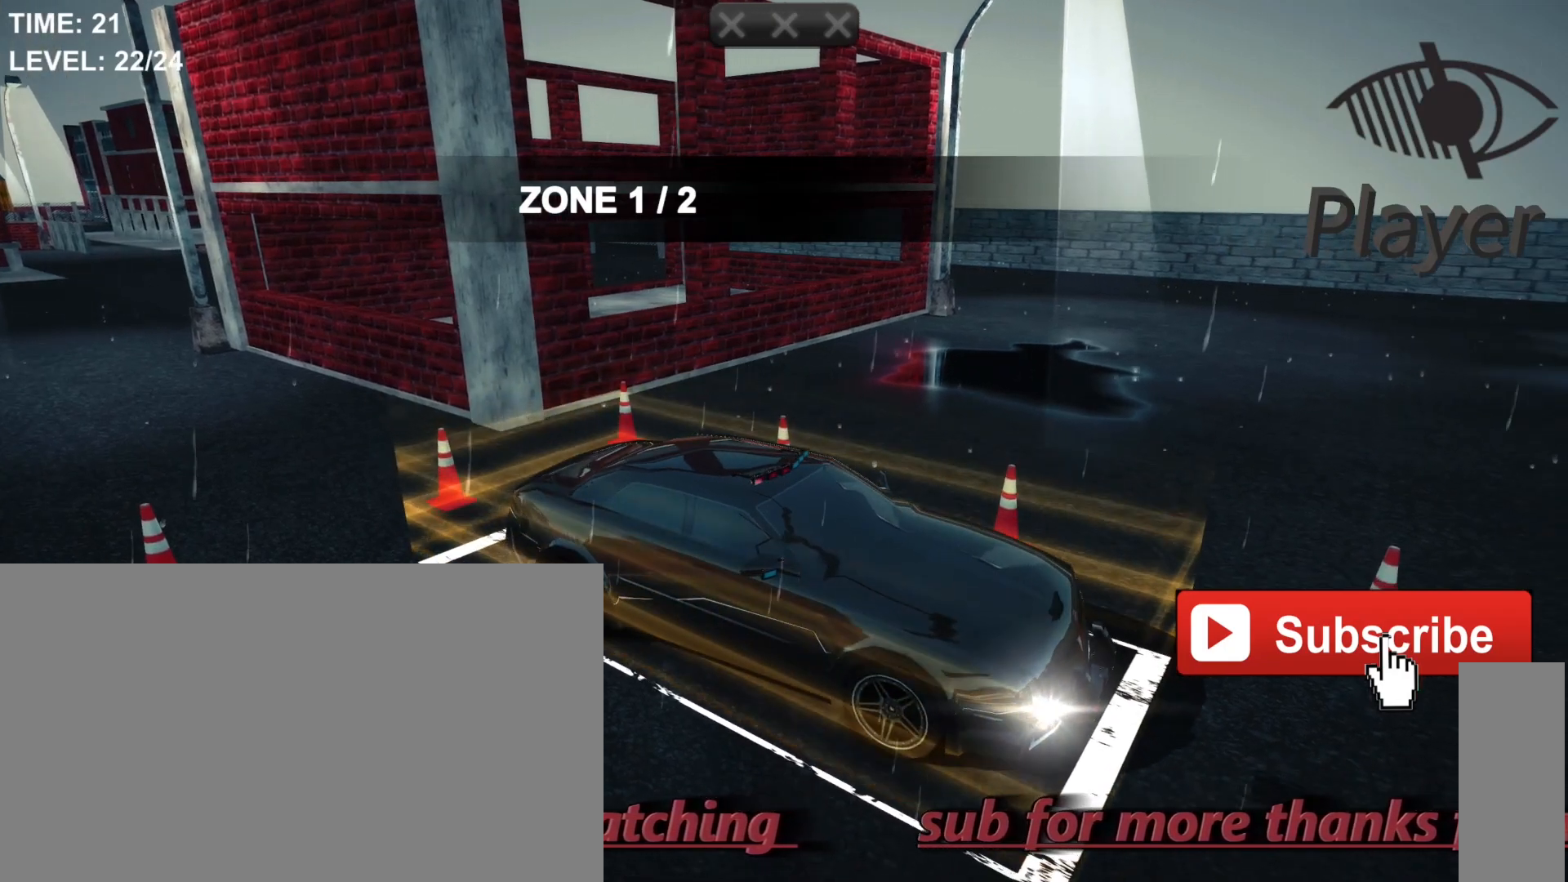
Gameplay with keyboard and mouse; each line is a JSON object with the keys and mouse buttons held at the frame after it. "events" lists presses ("down") and releases ("up") of "1", "2", "3", "4", "5", "a", "alt", "c", "caps_lock", "ctrl", "d", "e", "f", "g", "q", "r", "s", "shift", "space", "t", "tab", "v", "w", "x", "z", "mouse_left", "mouse_wheel" and "mouse_right" between this image and that frame as [ms after this image, input, new state], when the widget could be followed in between. "mouse_left", "mouse_wheel", "mouse_right" = the "left", "wheel", "right" buttons of the "mouse" list. No other keys are recorded. "wheel" means that the mouse wheel is clicked or scrolled. Not read: mouse_move.
{"keys": ["e"], "mouse": [], "events": []}
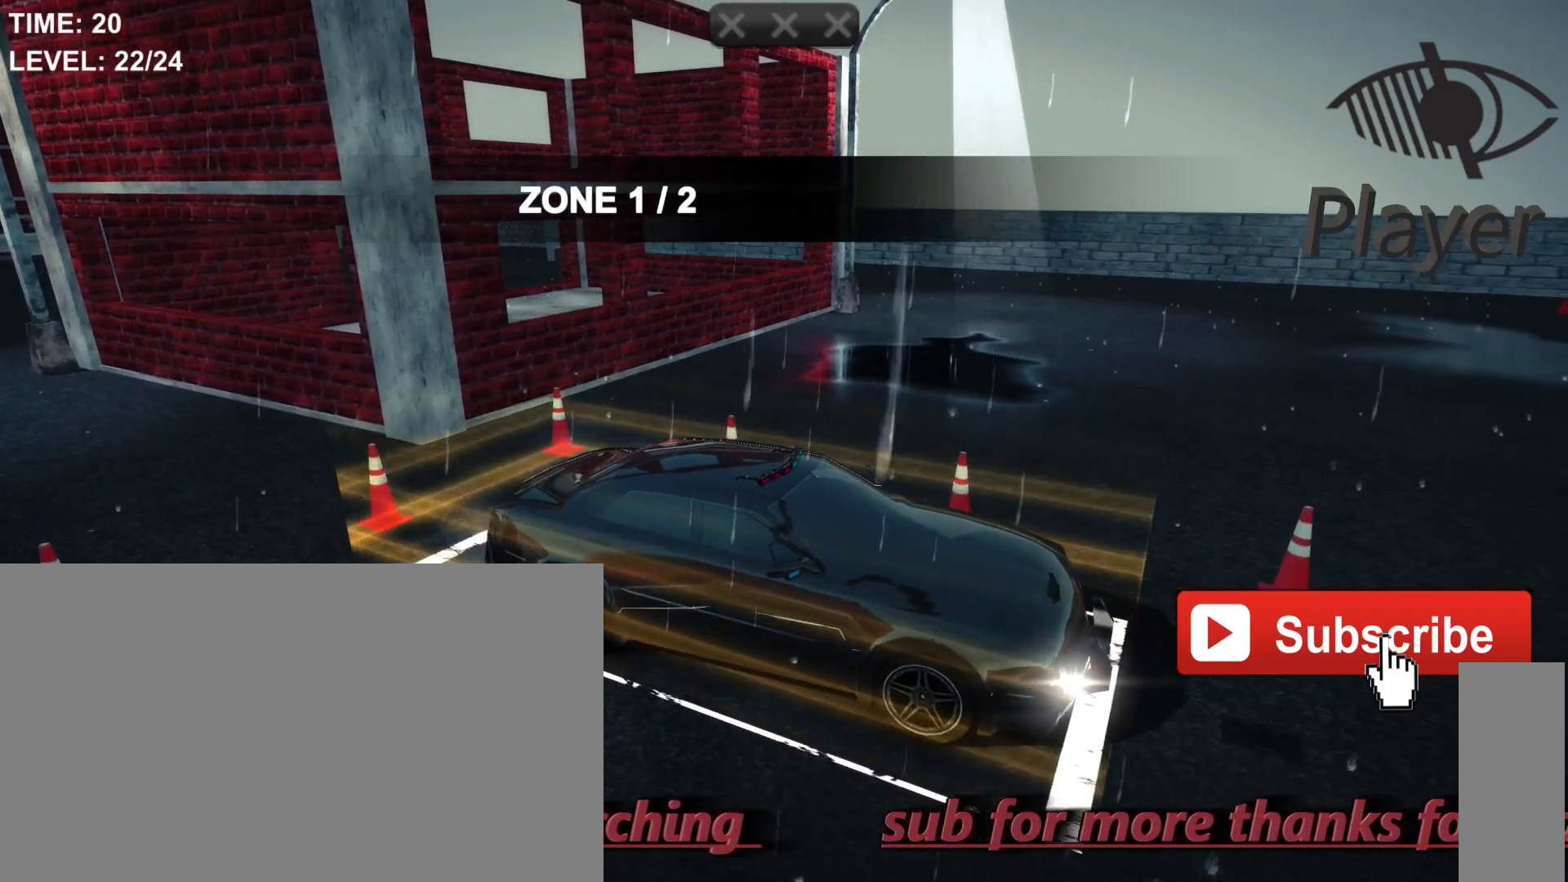
{"keys": [], "mouse": [], "events": [[267, "e", "up"]]}
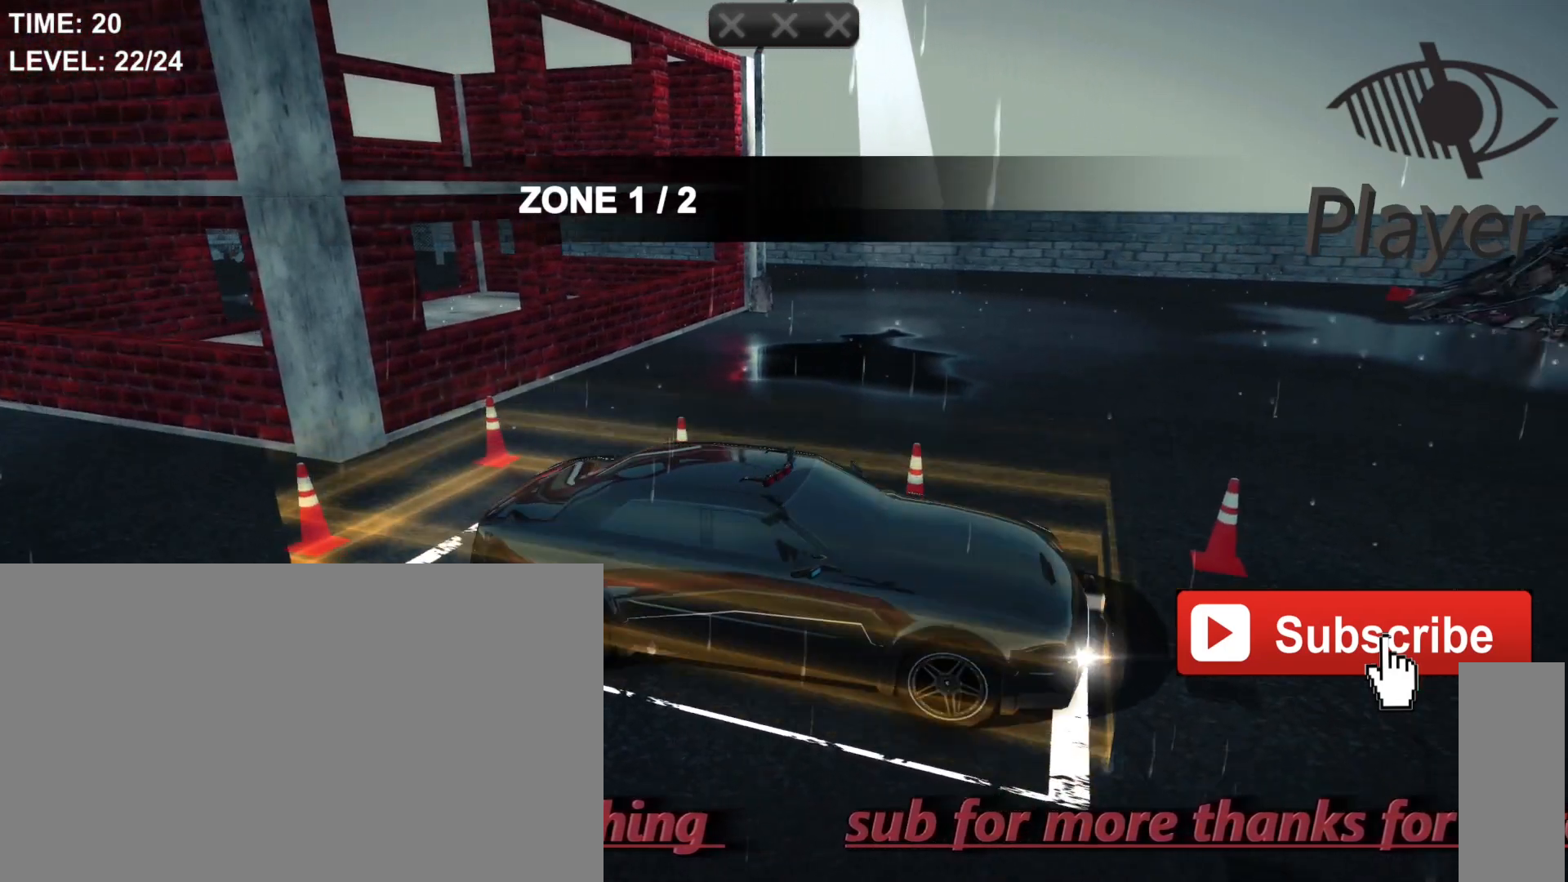
{"keys": ["e"], "mouse": [], "events": [[67, "w", "down"], [167, "w", "up"], [267, "e", "down"]]}
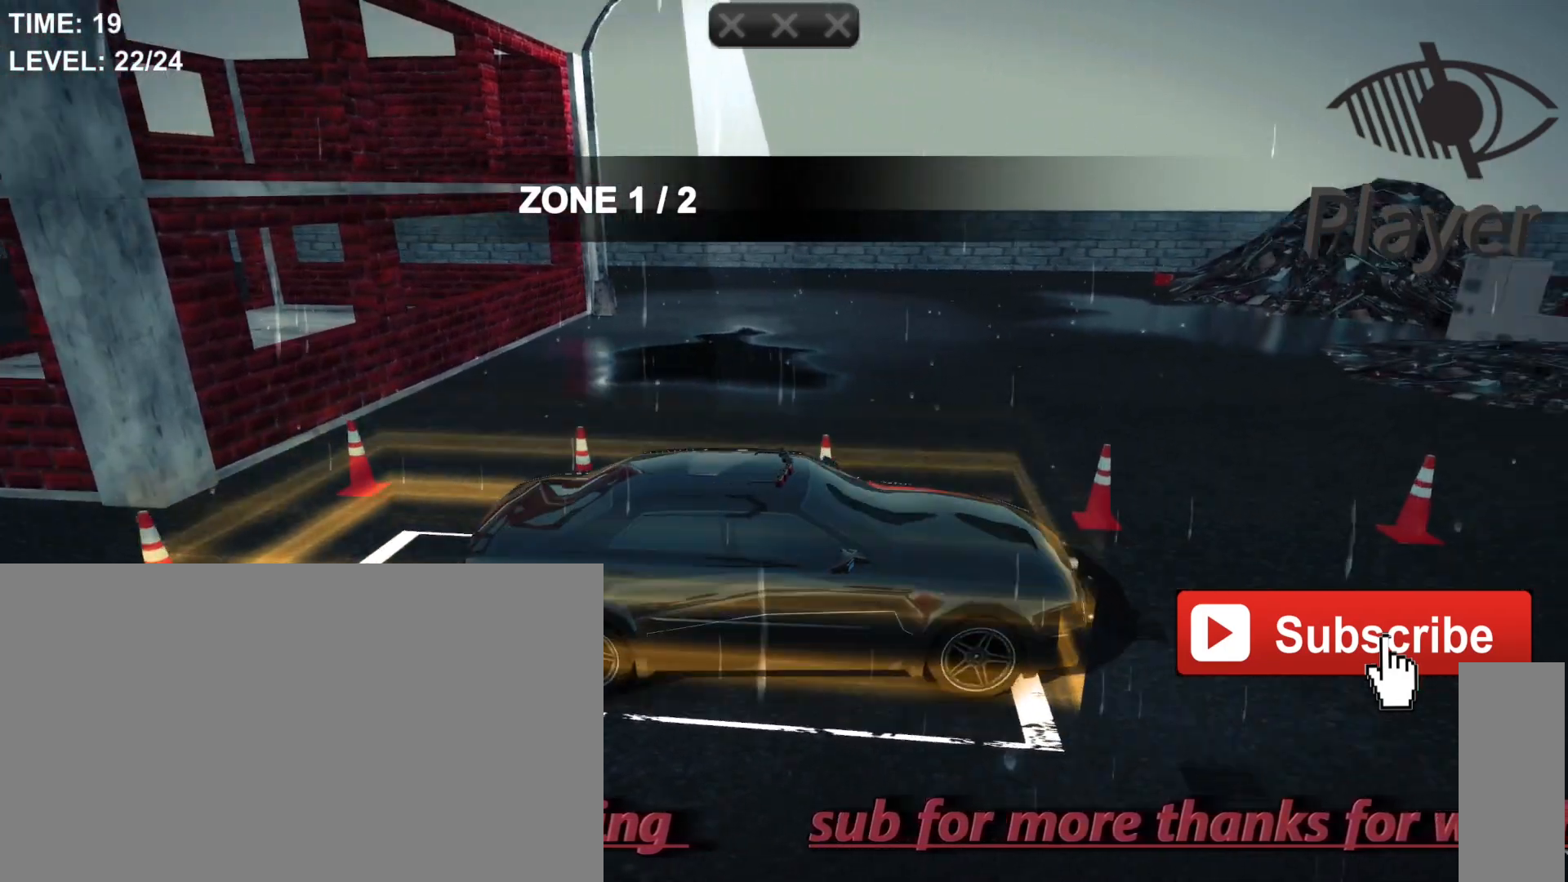
{"keys": ["e"], "mouse": [], "events": []}
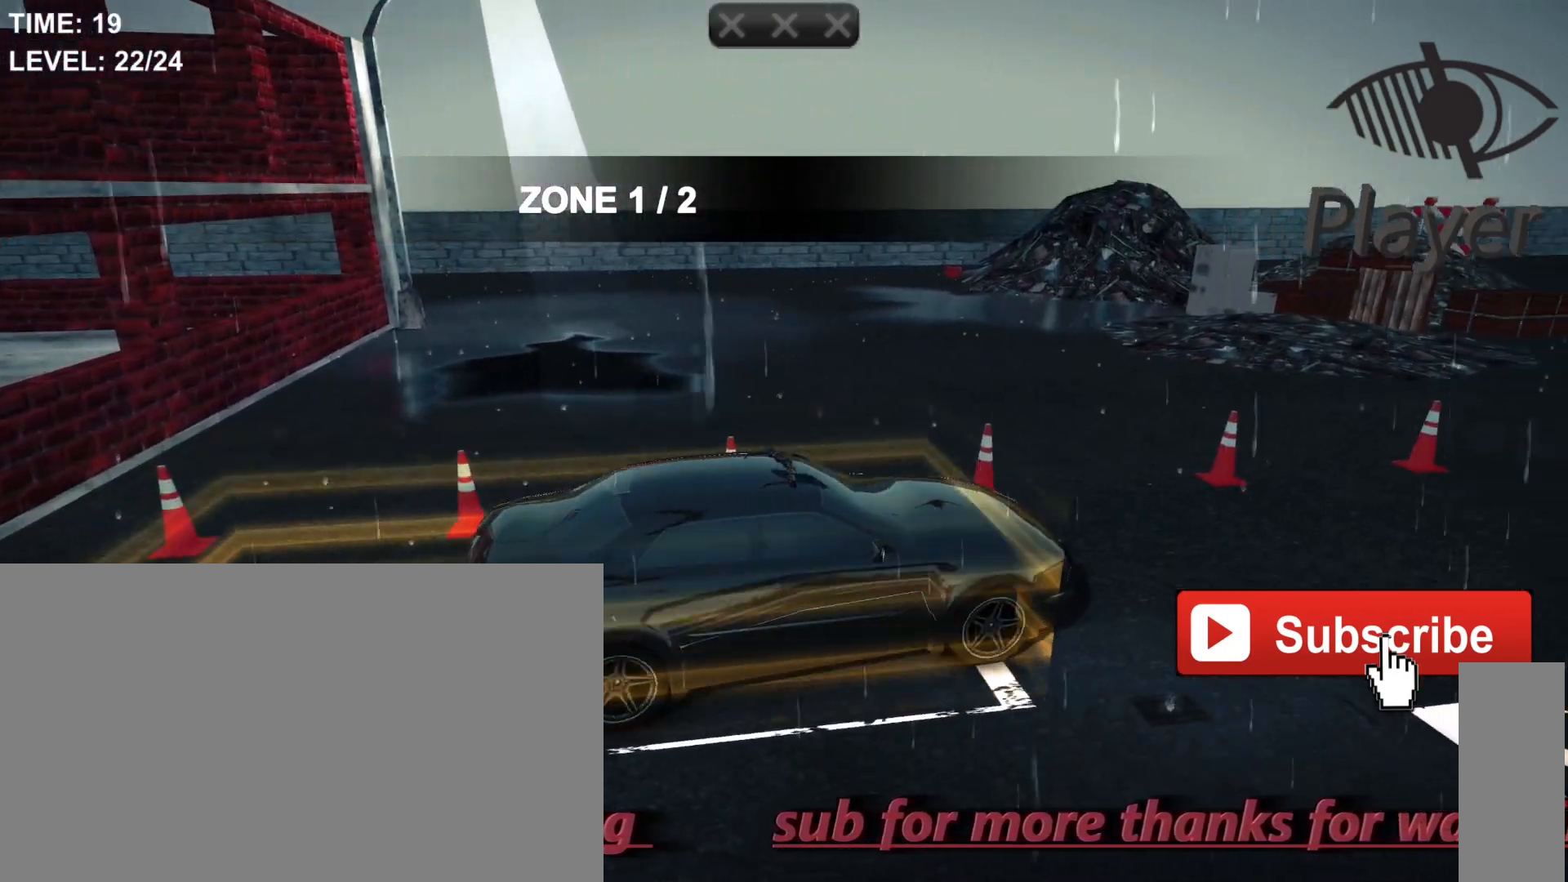
{"keys": [], "mouse": [], "events": [[200, "e", "up"]]}
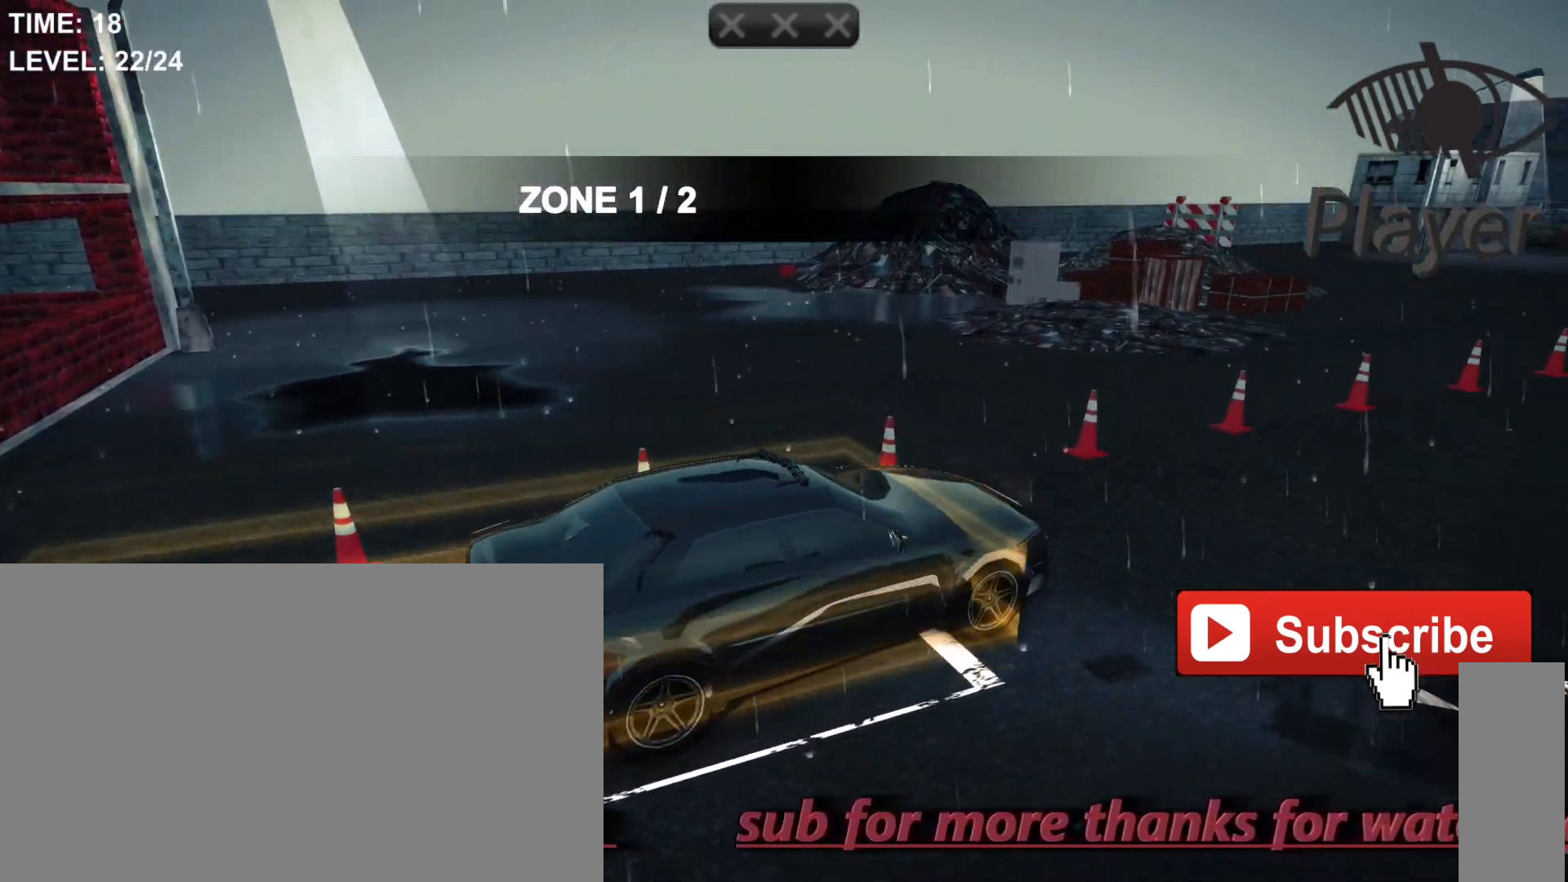
{"keys": ["r"], "mouse": [], "events": [[33, "r", "down"]]}
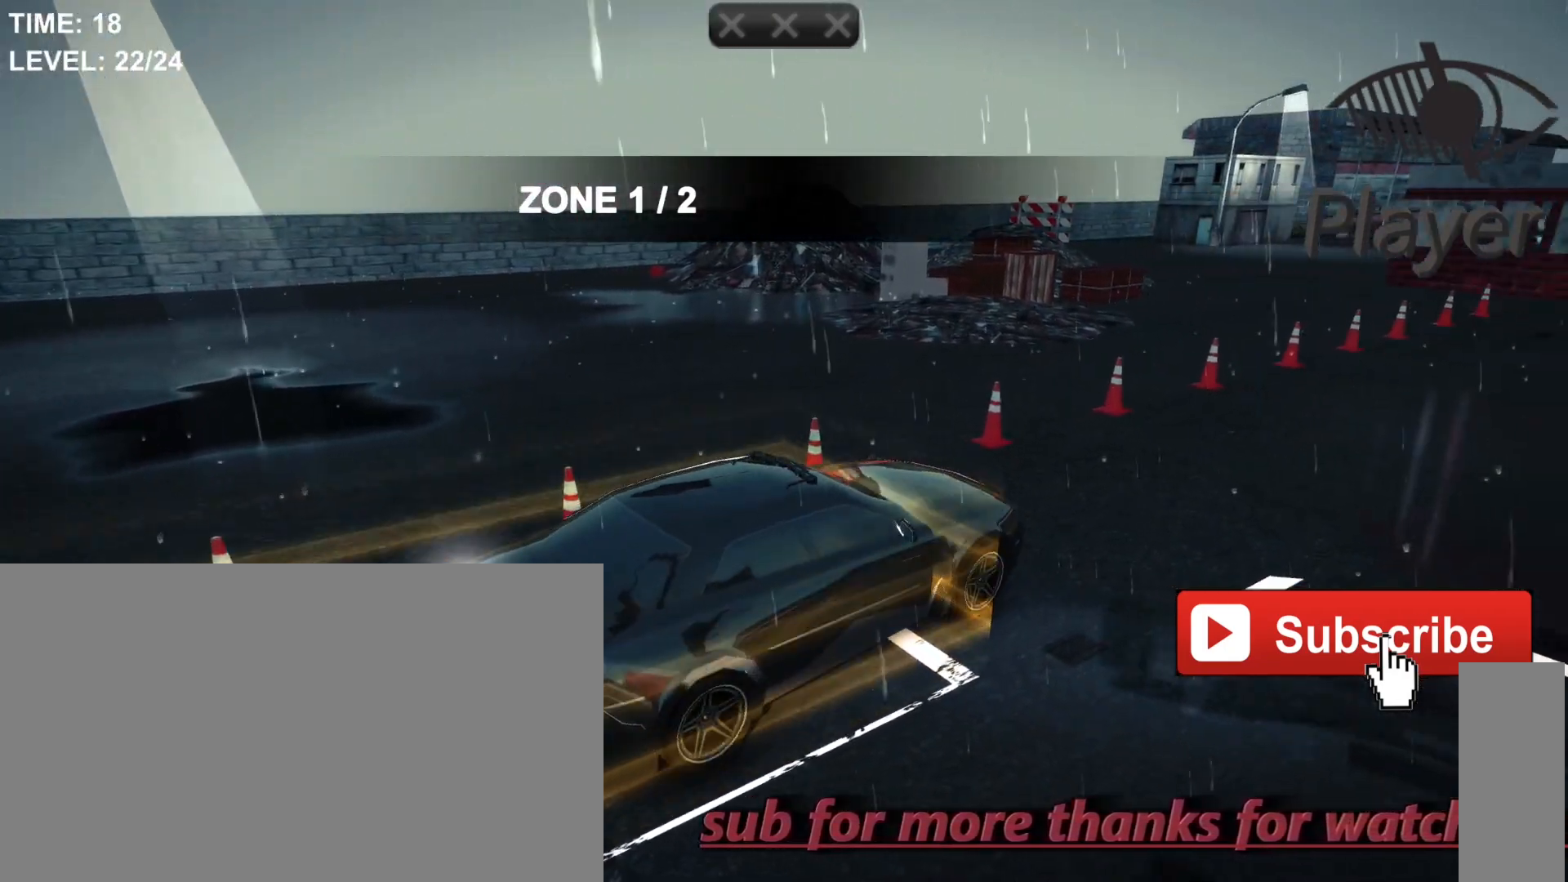
{"keys": [], "mouse": [], "events": [[33, "r", "up"]]}
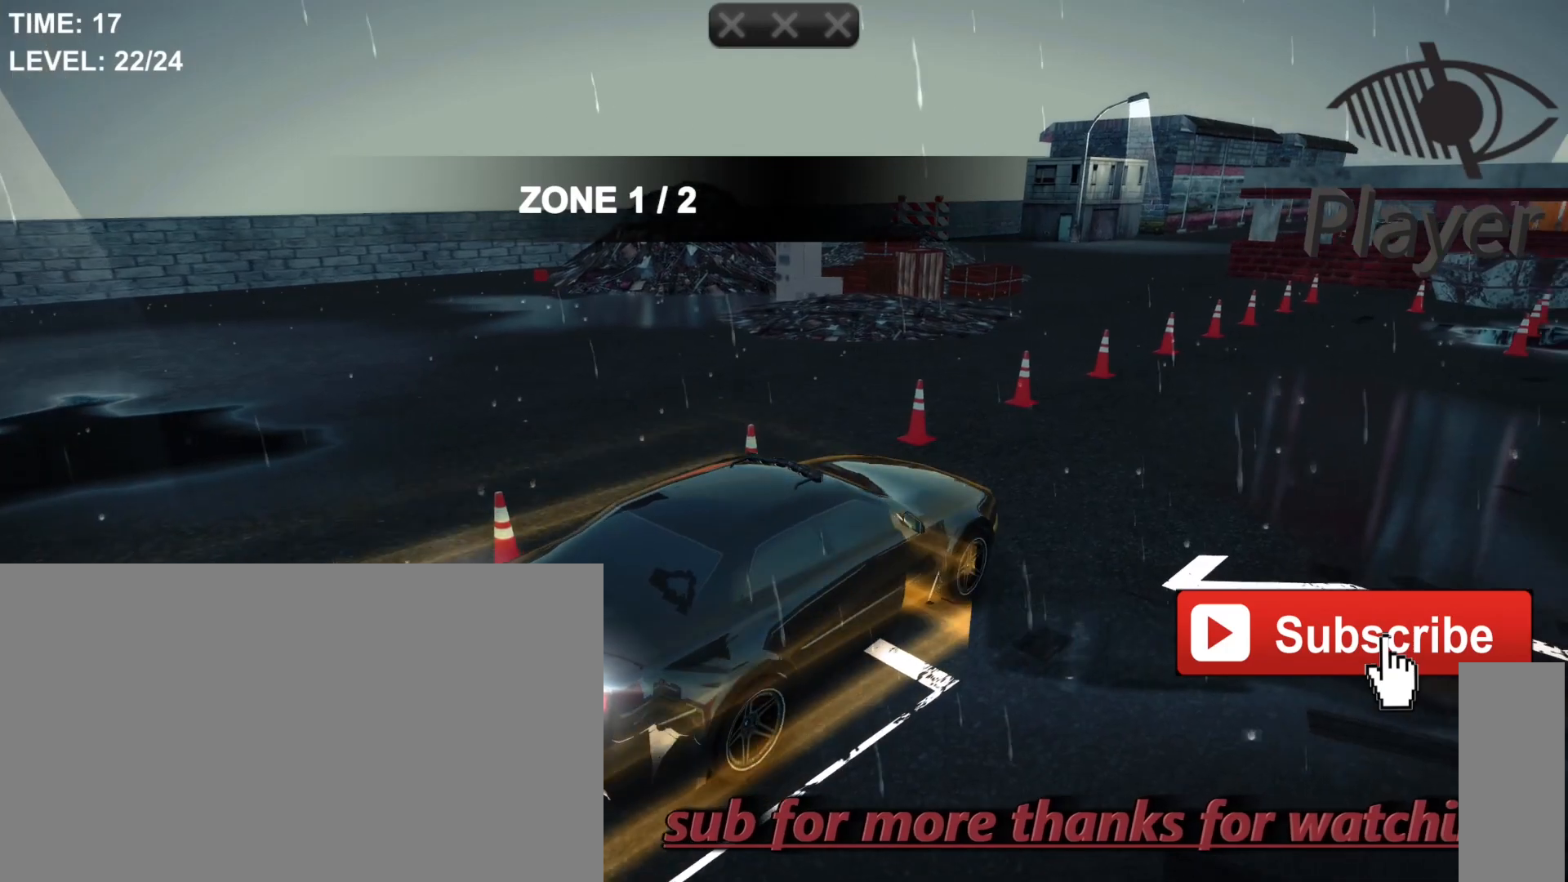
{"keys": [], "mouse": [], "events": []}
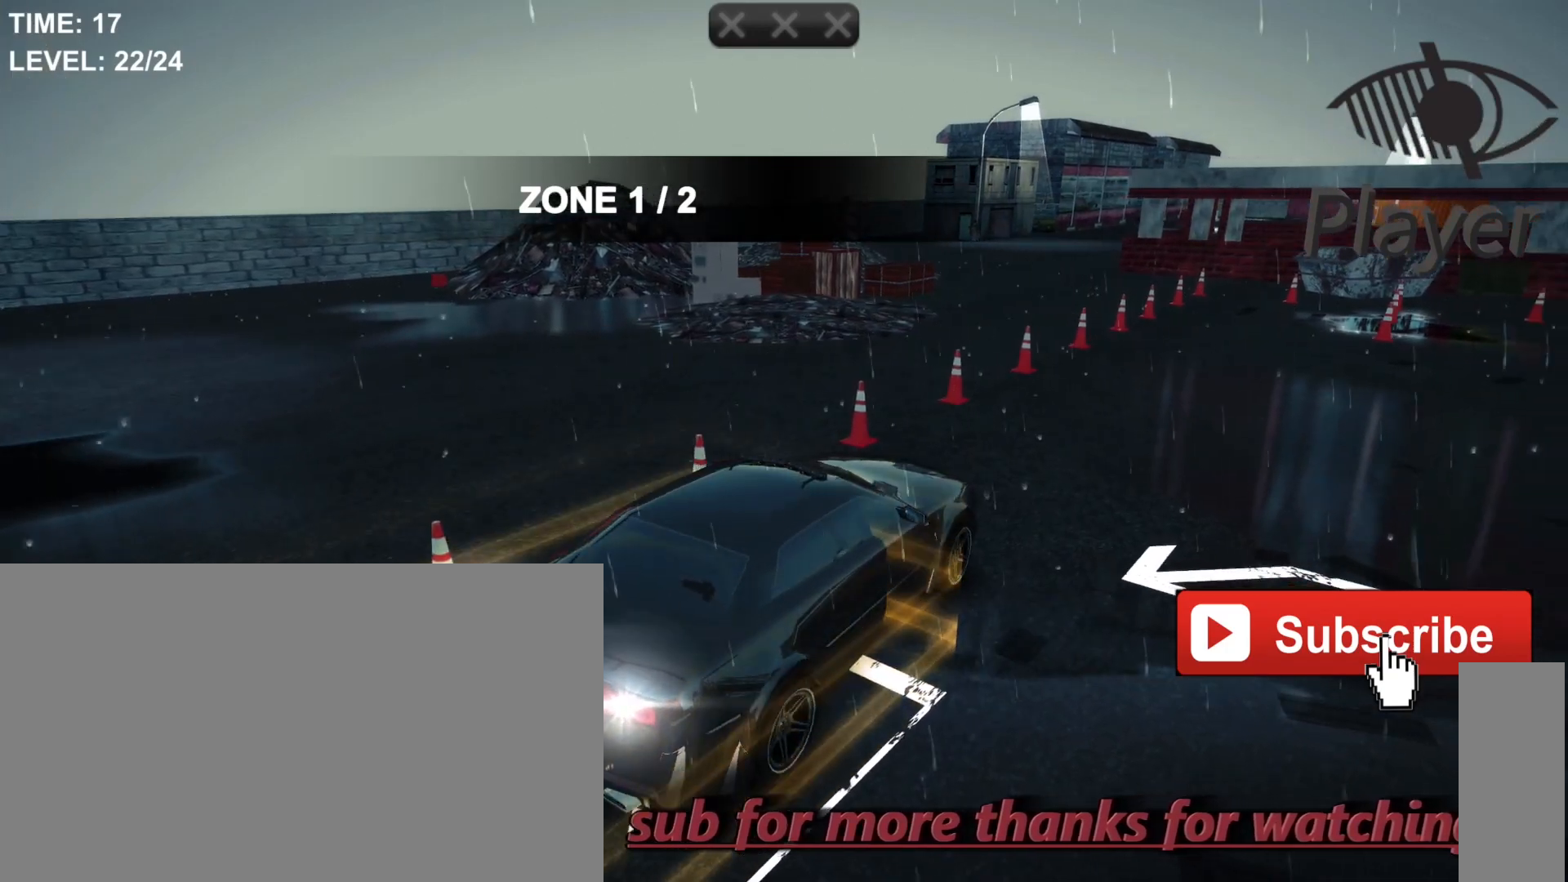
{"keys": [], "mouse": [], "events": []}
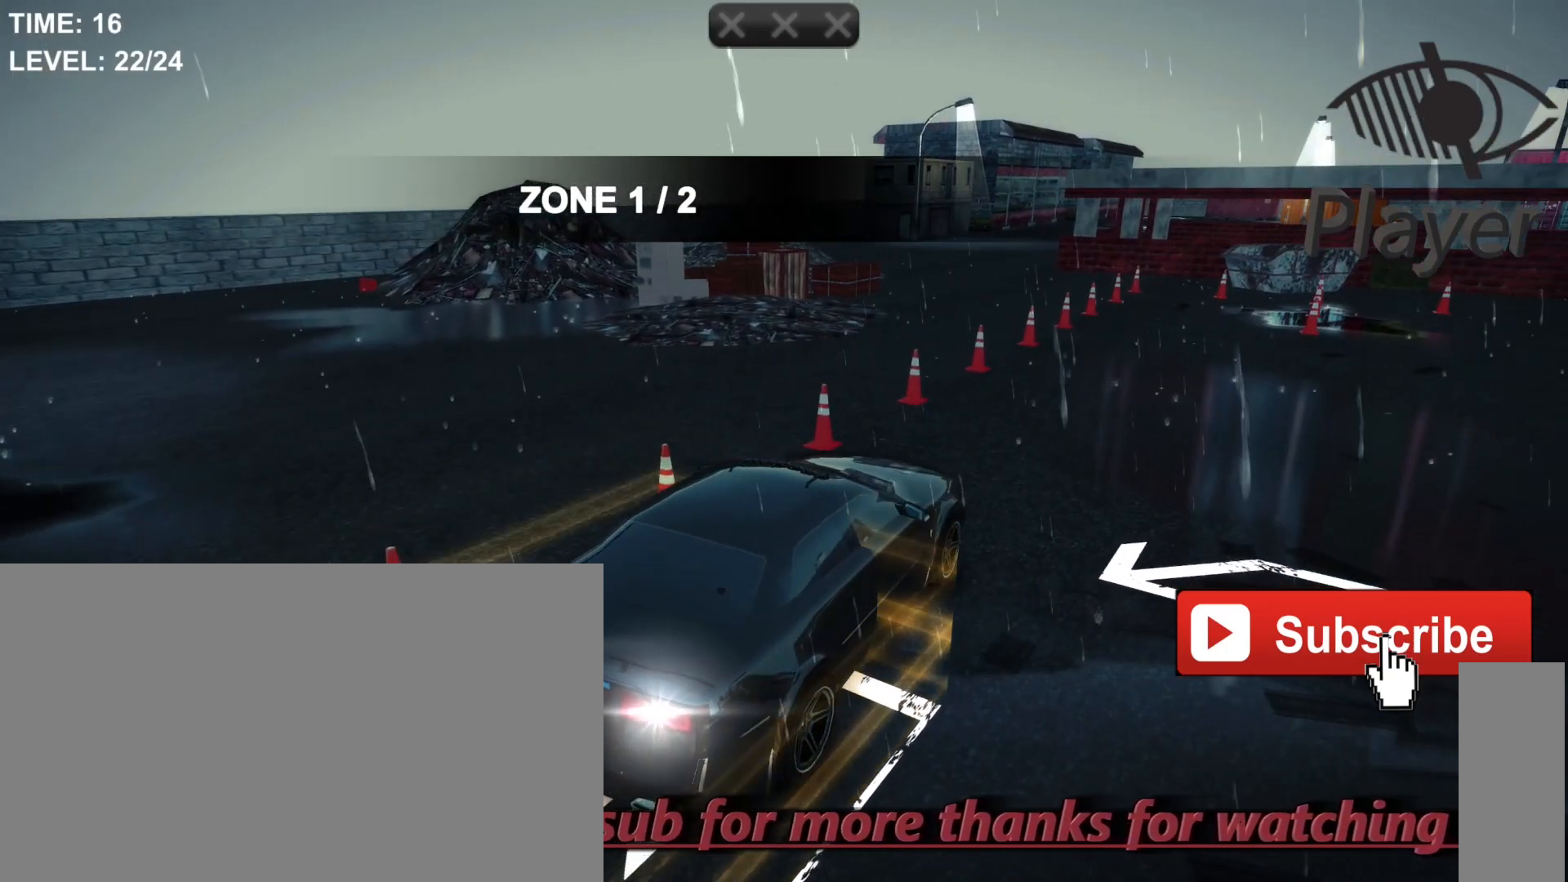
{"keys": [], "mouse": [], "events": [[200, "w", "down"], [367, "w", "up"]]}
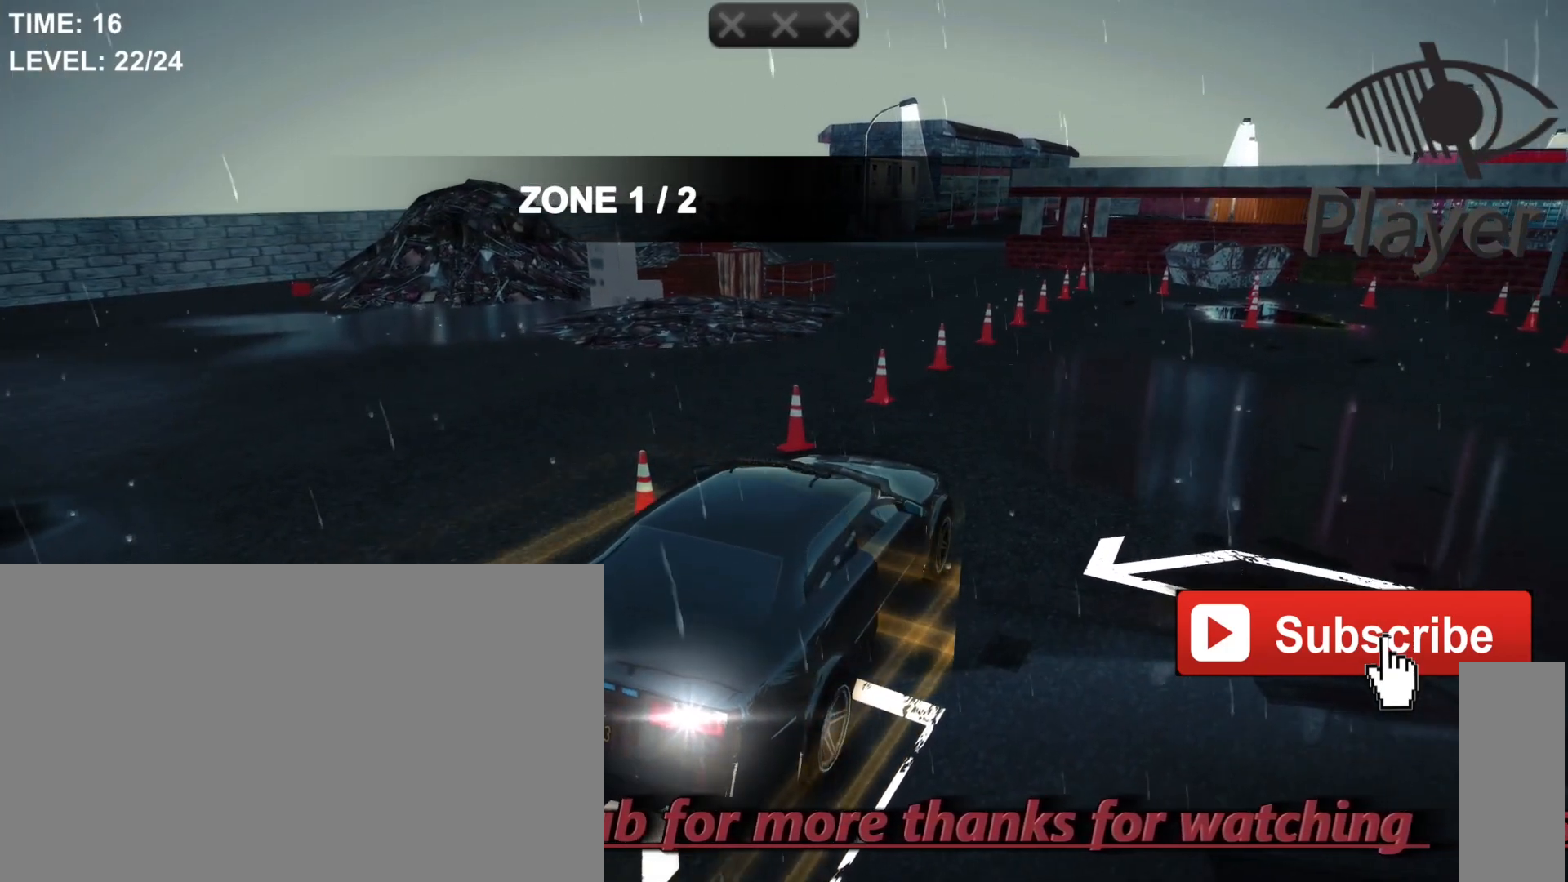
{"keys": [], "mouse": [], "events": []}
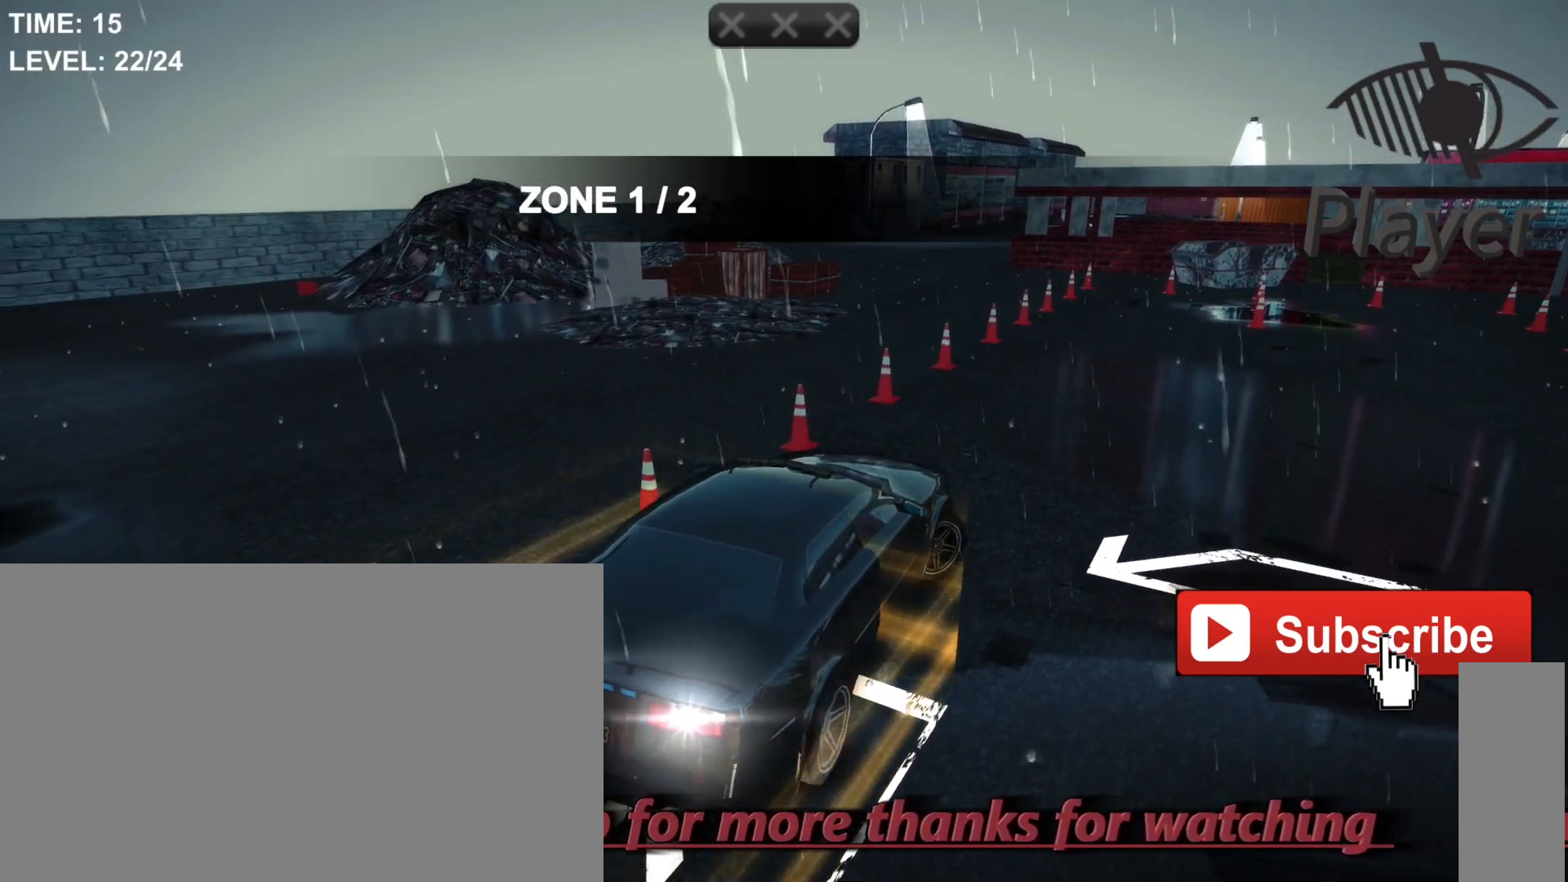
{"keys": ["d"], "mouse": [], "events": [[100, "d", "down"]]}
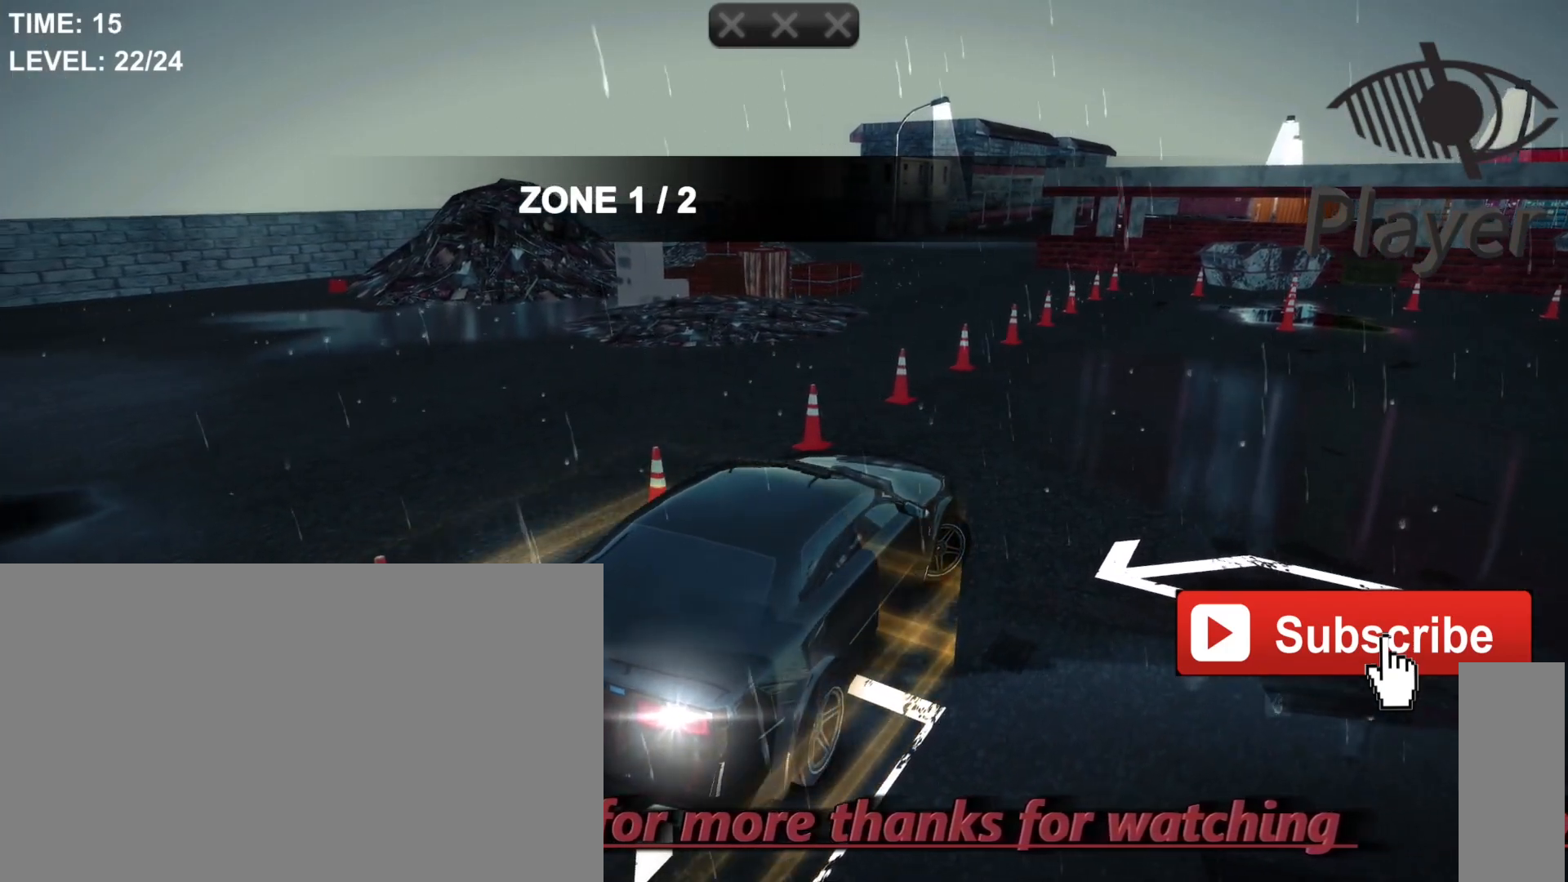
{"keys": ["d"], "mouse": [], "events": [[300, "w", "down"], [400, "w", "up"]]}
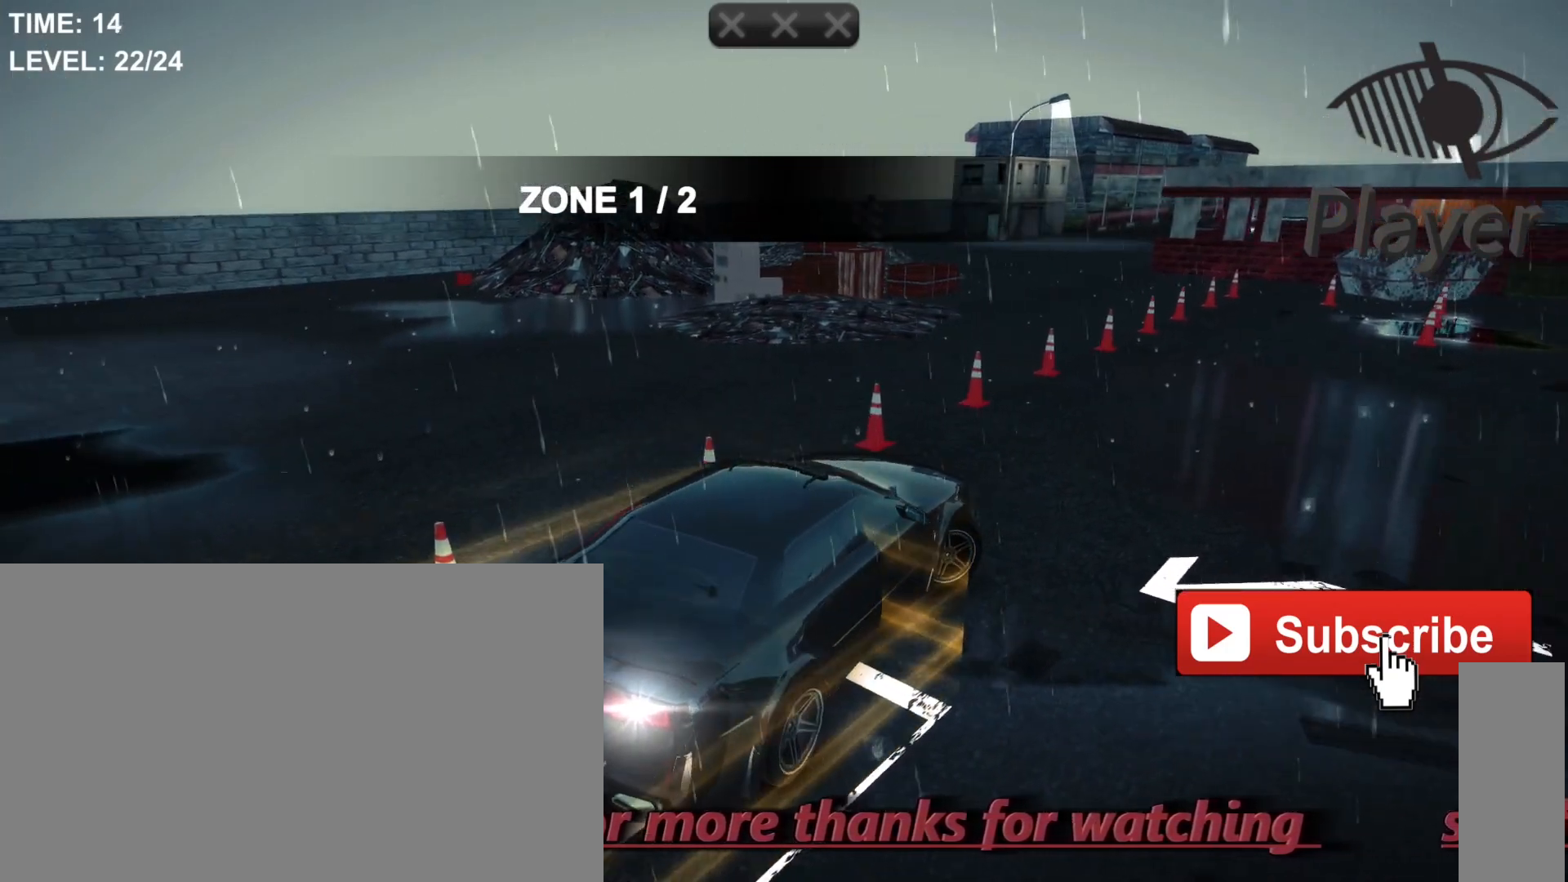
{"keys": ["d"], "mouse": [], "events": []}
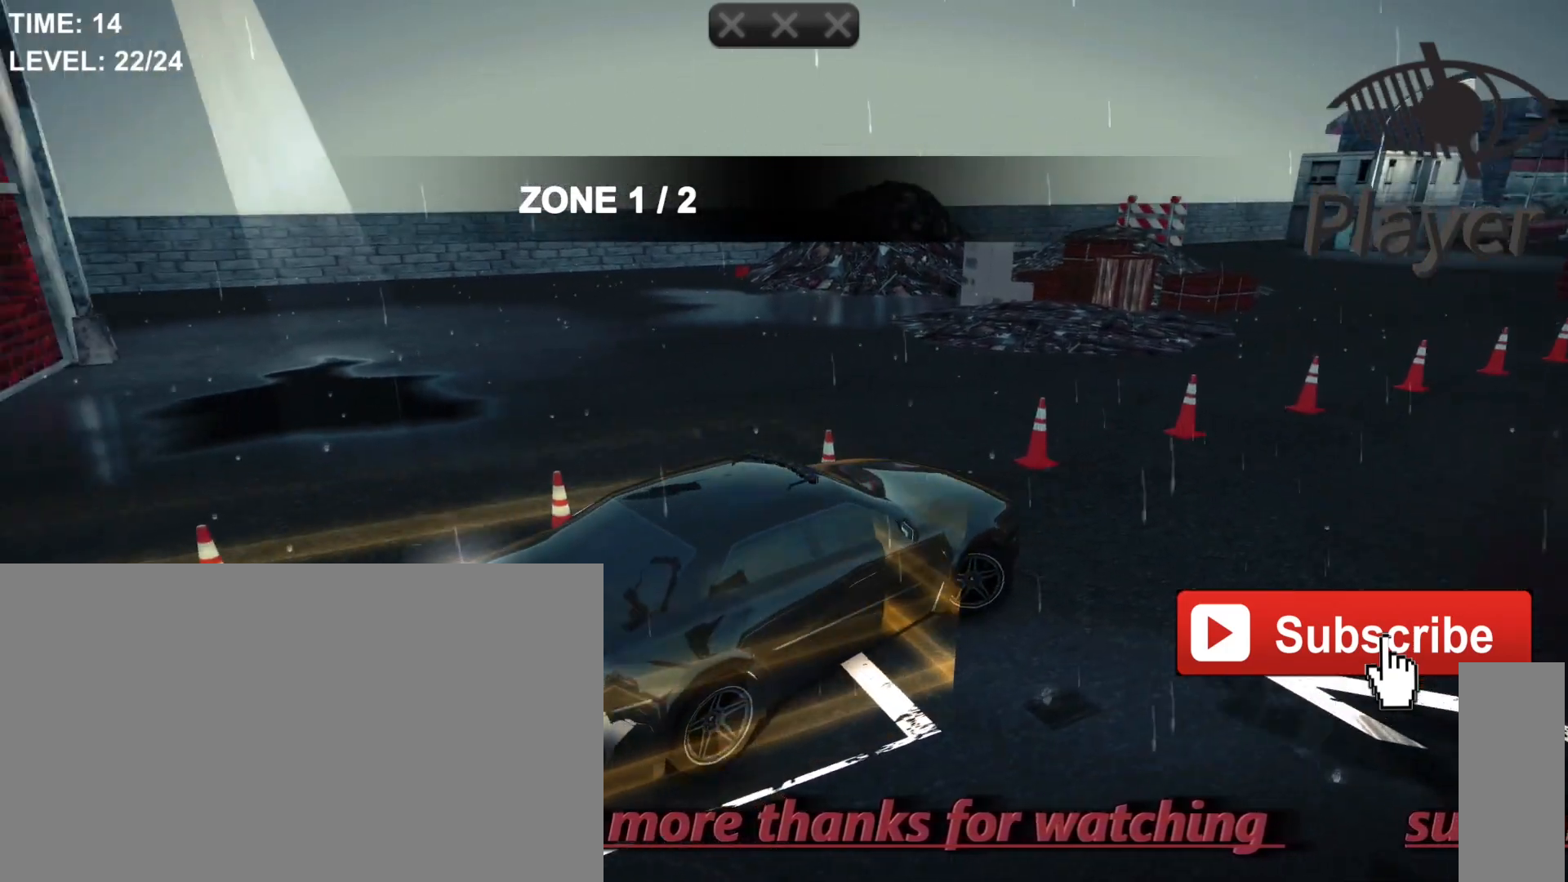
{"keys": ["d"], "mouse": [], "events": []}
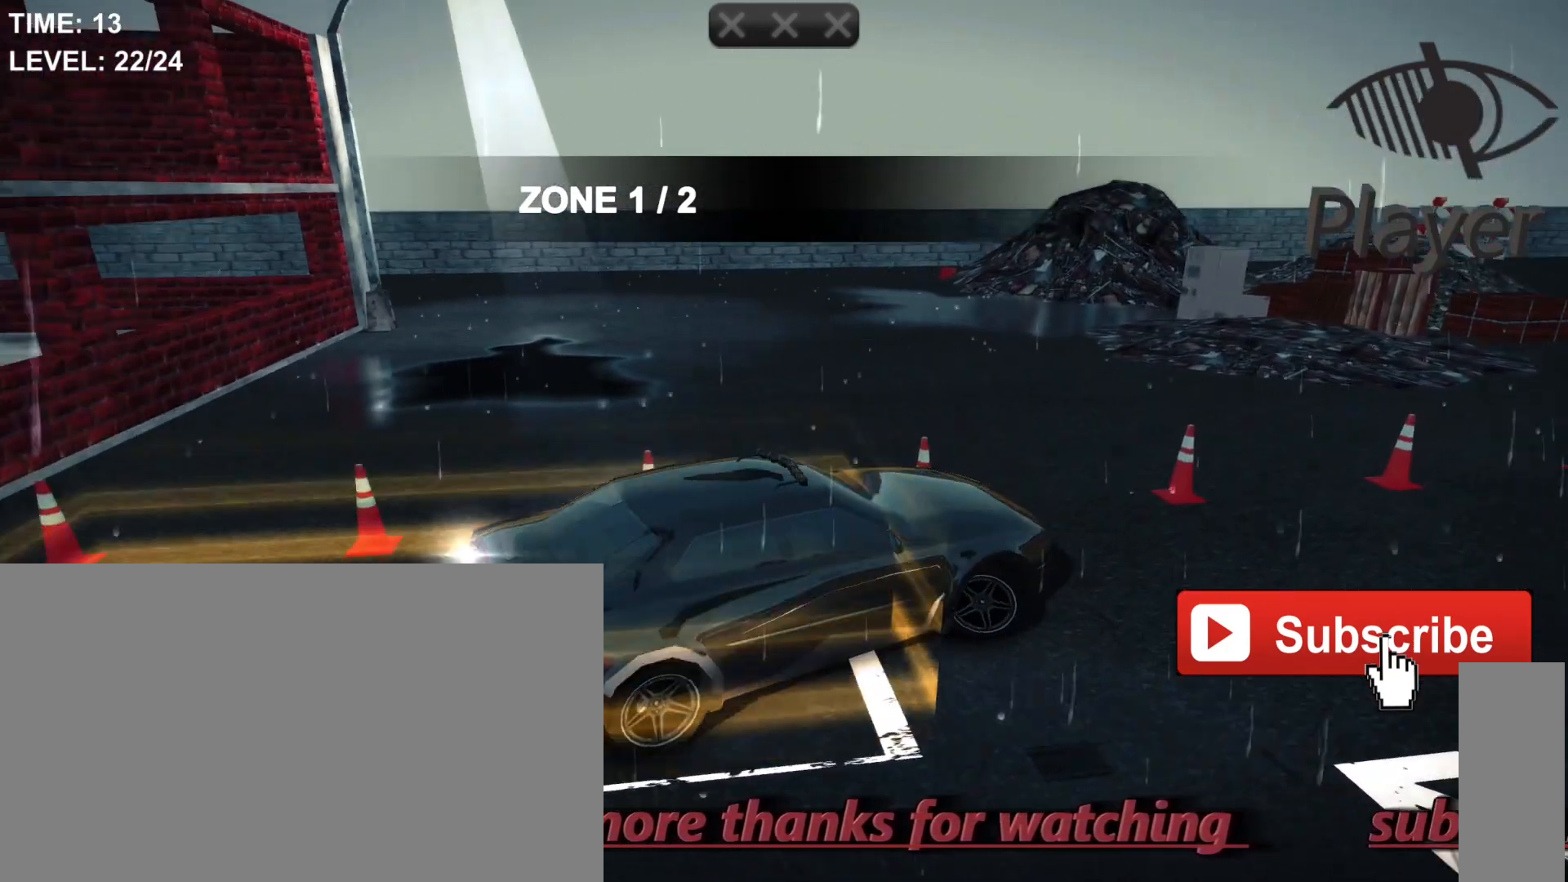
{"keys": [], "mouse": [], "events": [[467, "d", "up"]]}
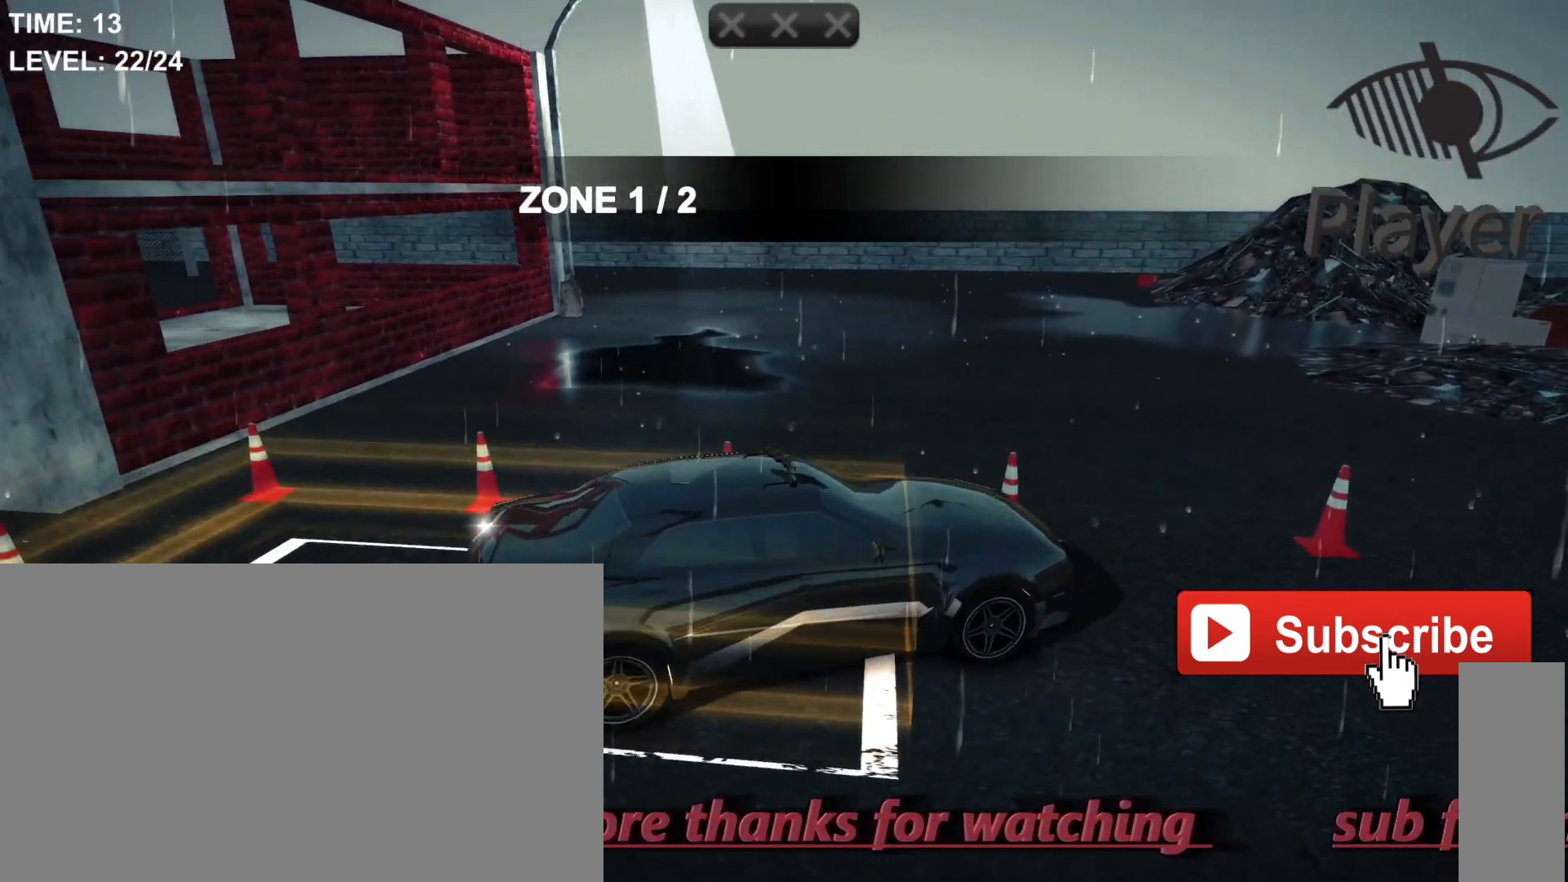
{"keys": ["d"], "mouse": [], "events": [[267, "d", "down"]]}
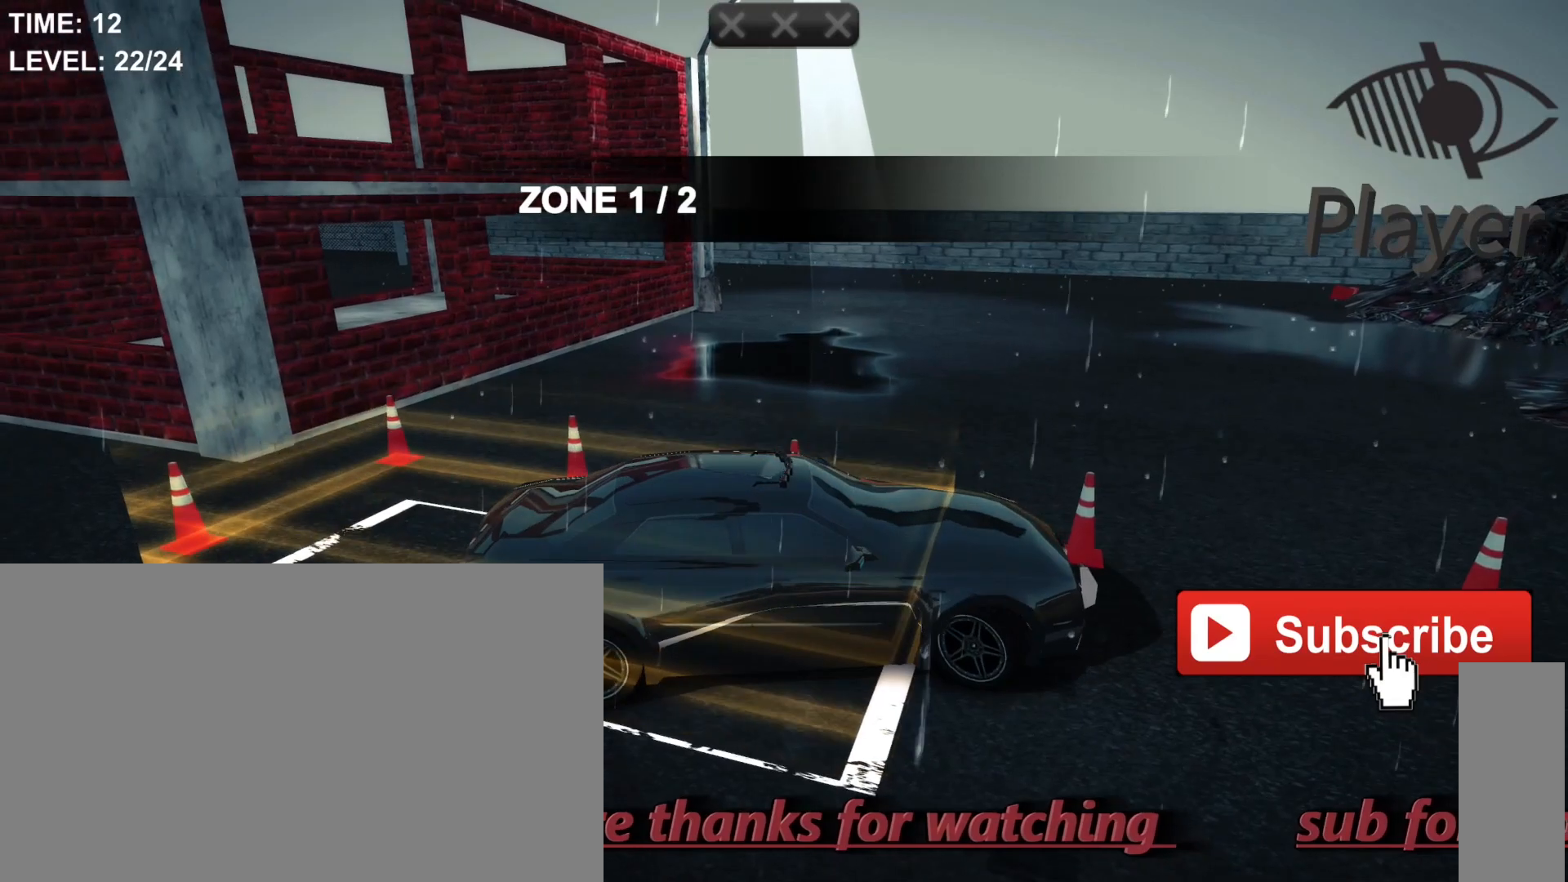
{"keys": [], "mouse": [], "events": [[233, "d", "up"]]}
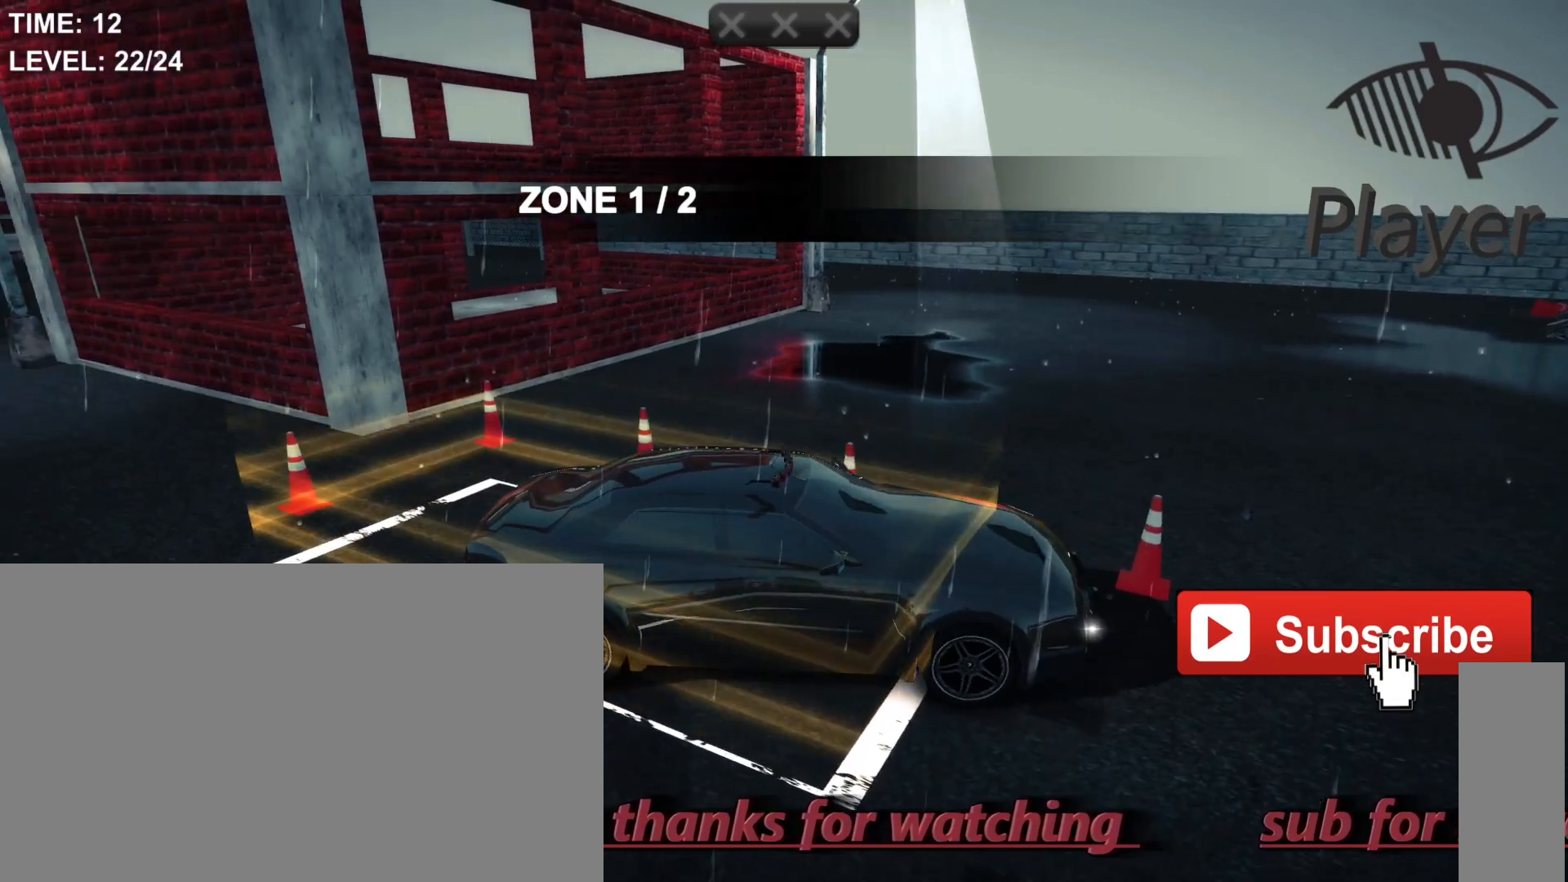
{"keys": ["f"], "mouse": [], "events": [[367, "f", "down"]]}
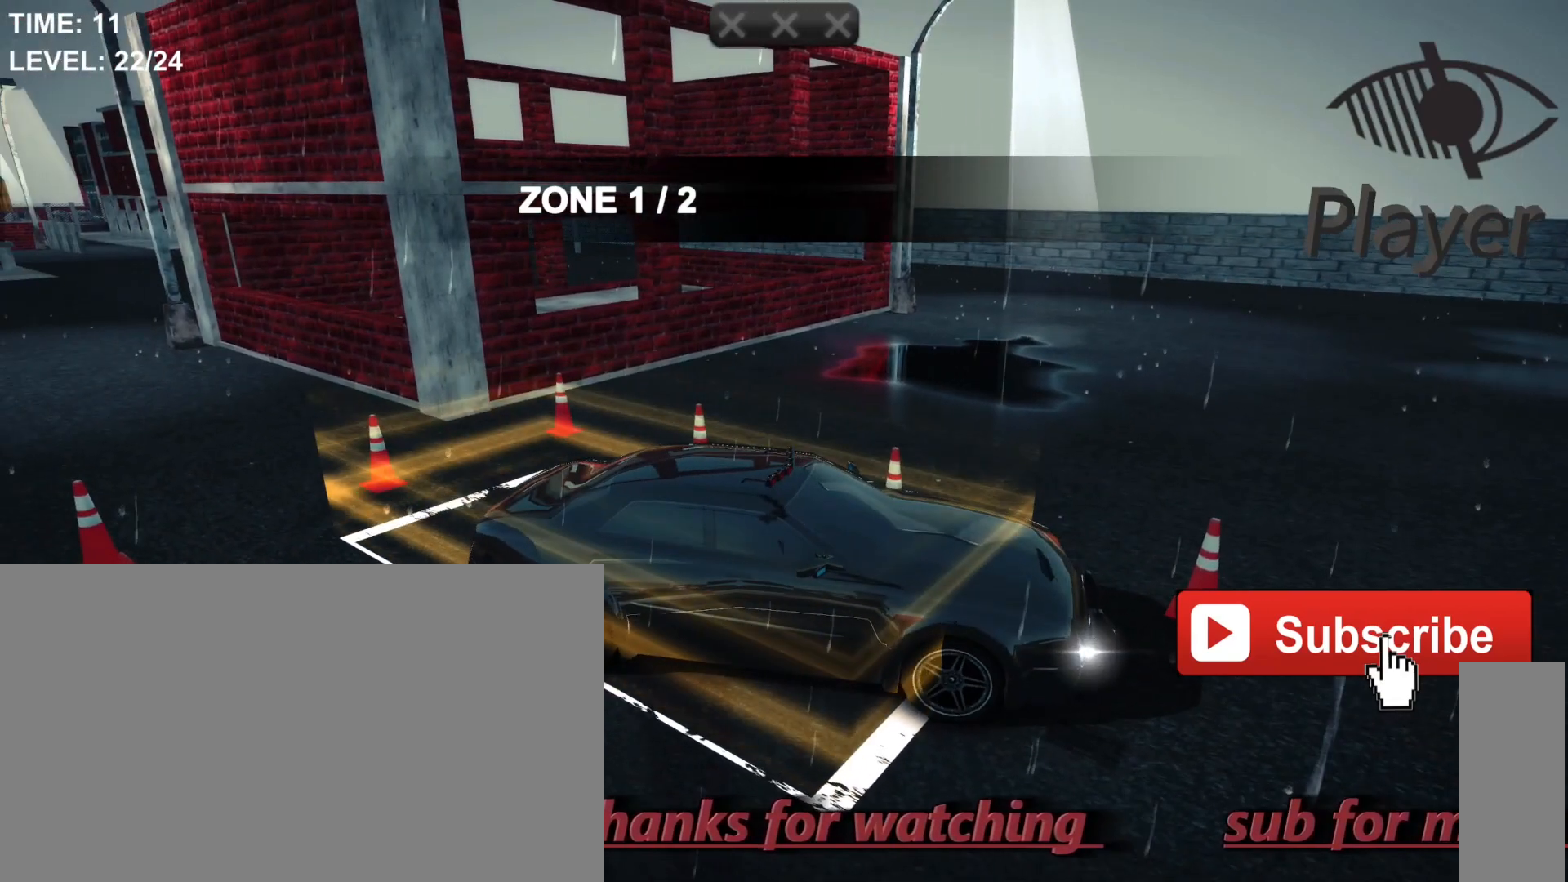
{"keys": ["f"], "mouse": [], "events": []}
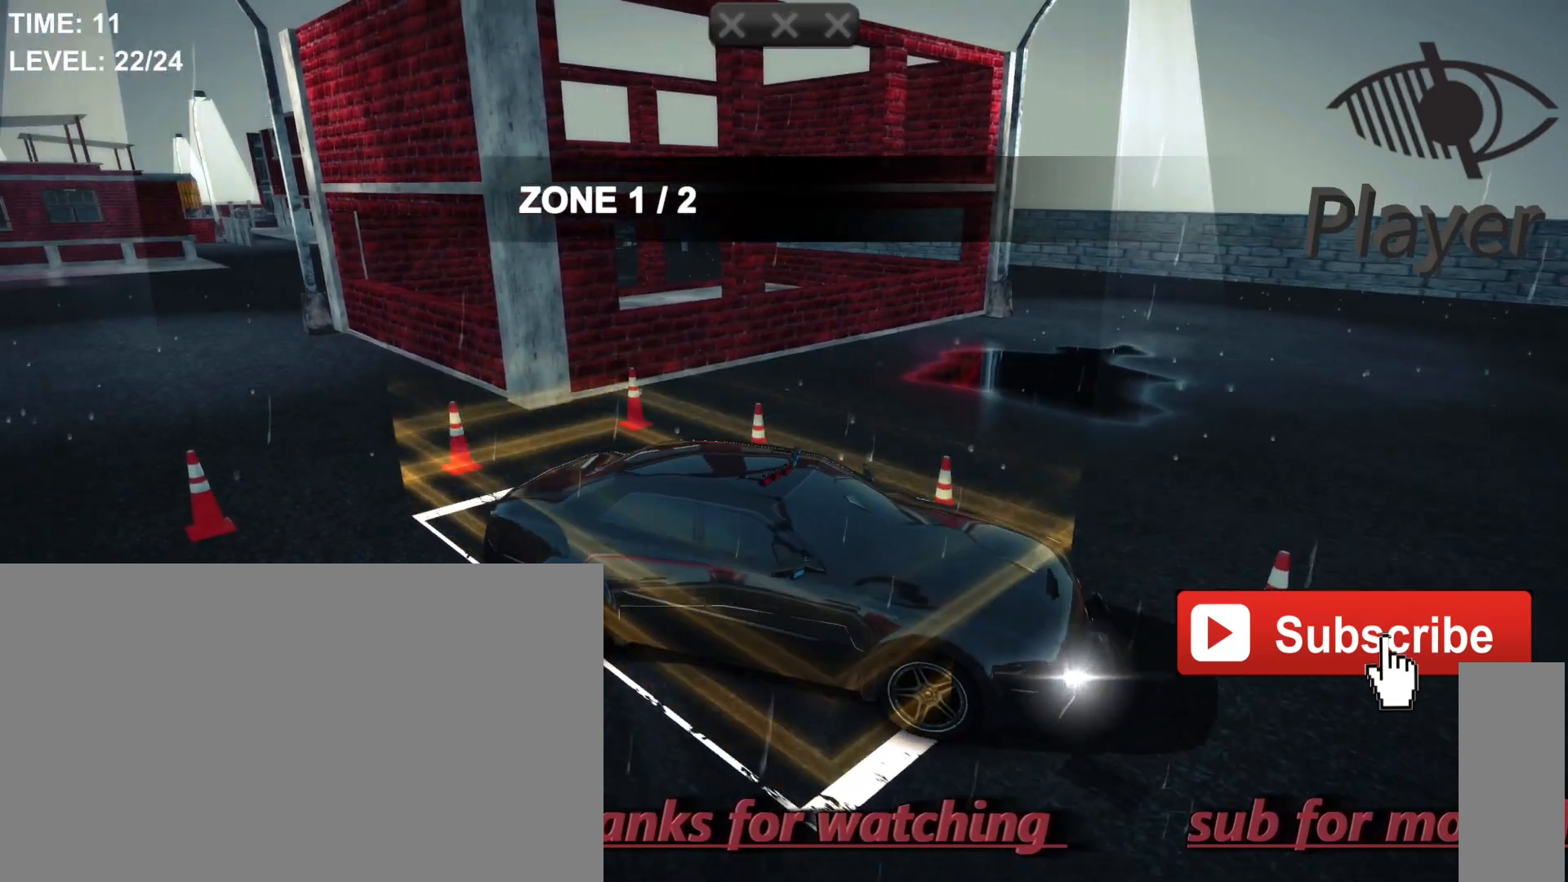
{"keys": ["f"], "mouse": [], "events": []}
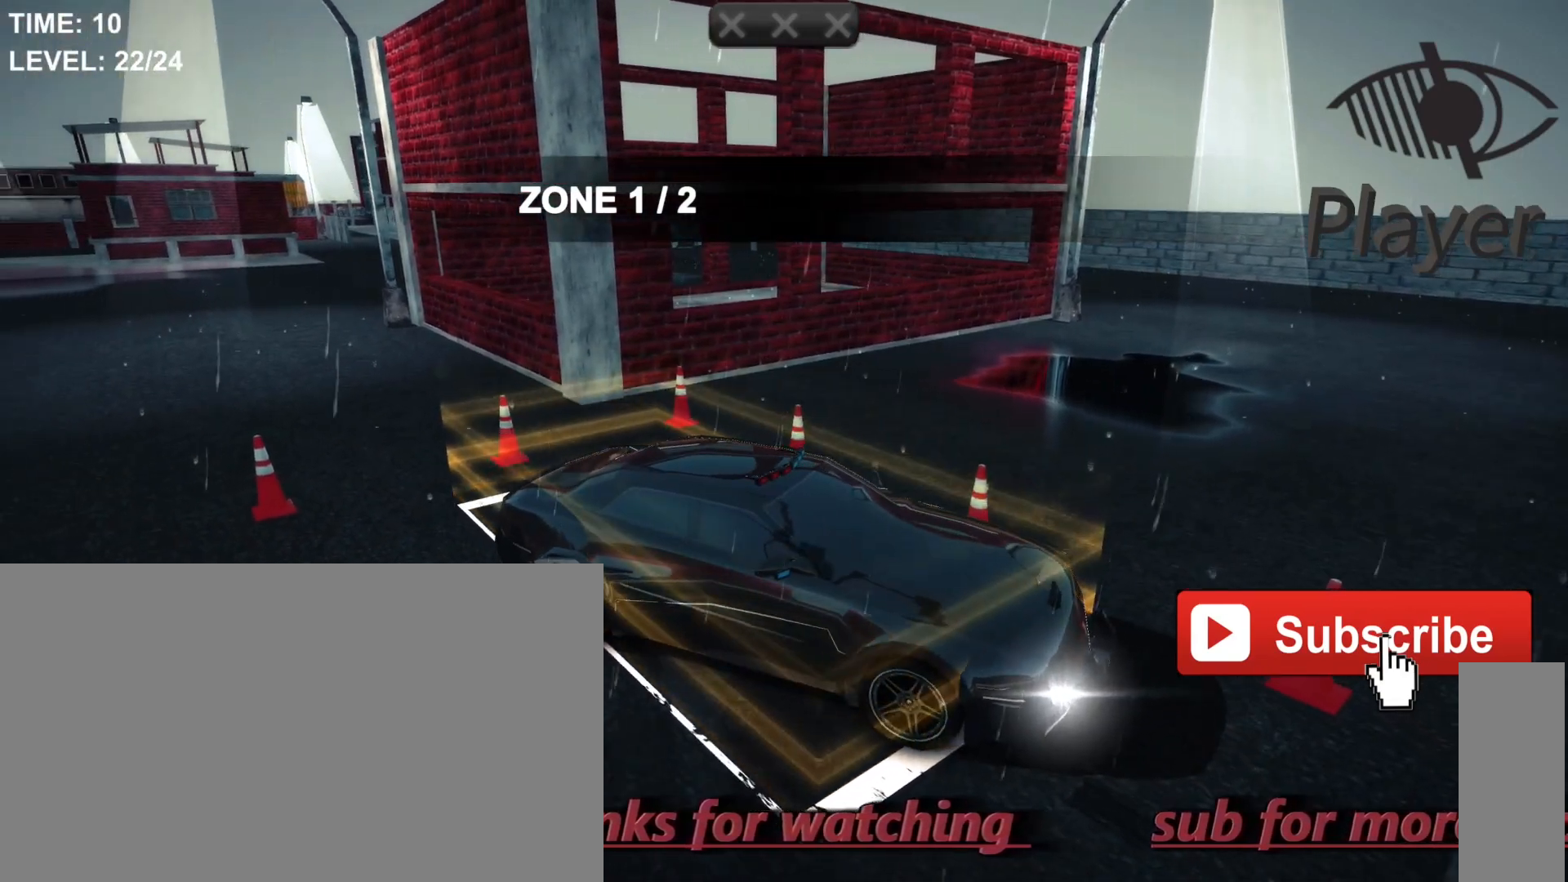
{"keys": ["f"], "mouse": [], "events": []}
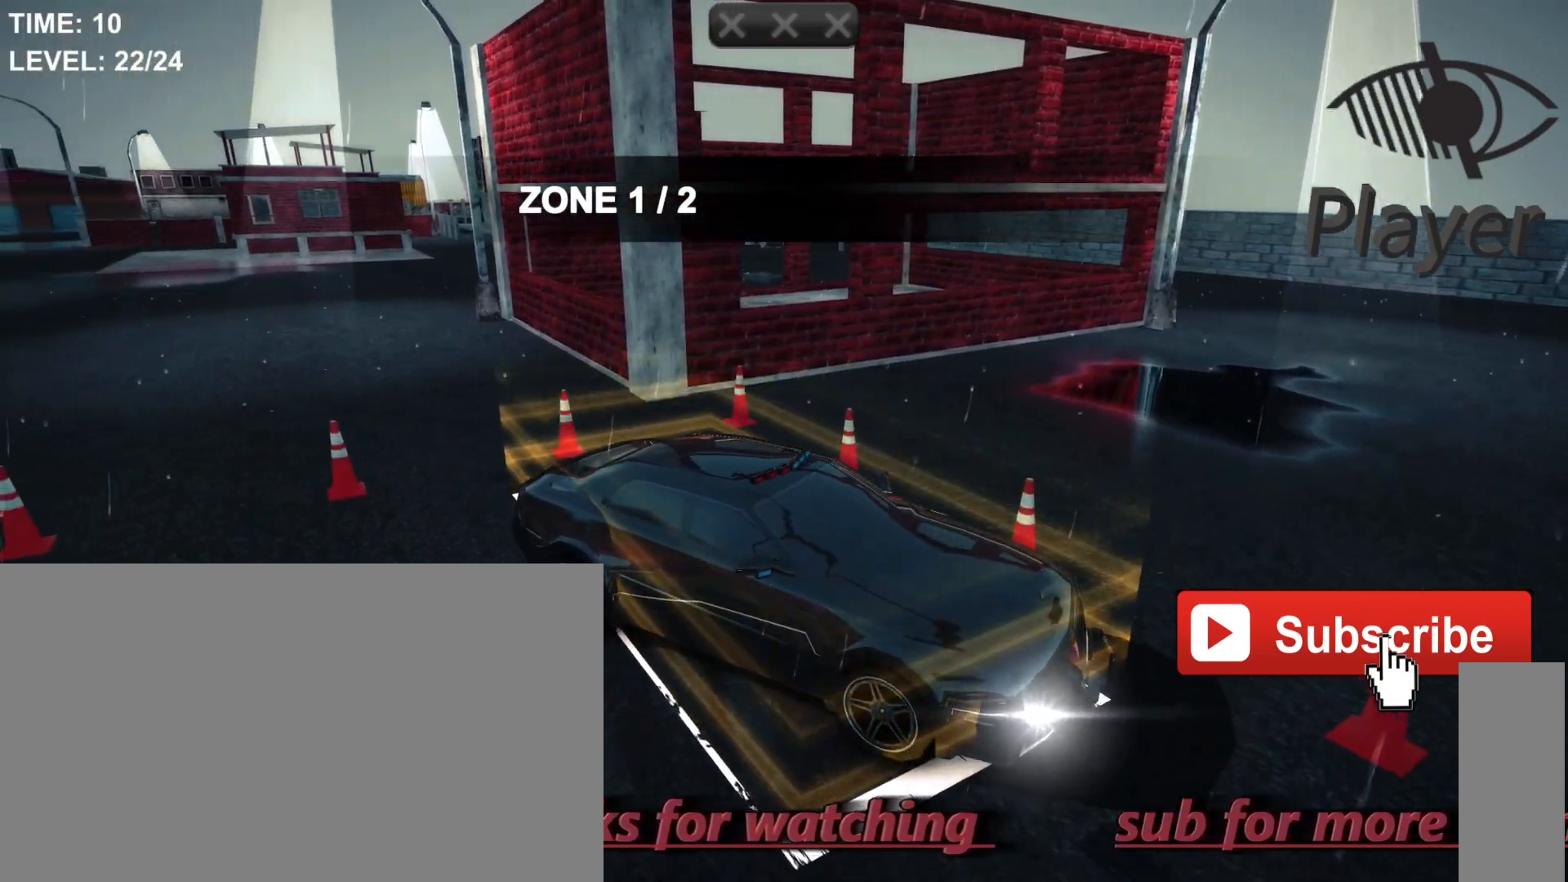
{"keys": ["f"], "mouse": [], "events": []}
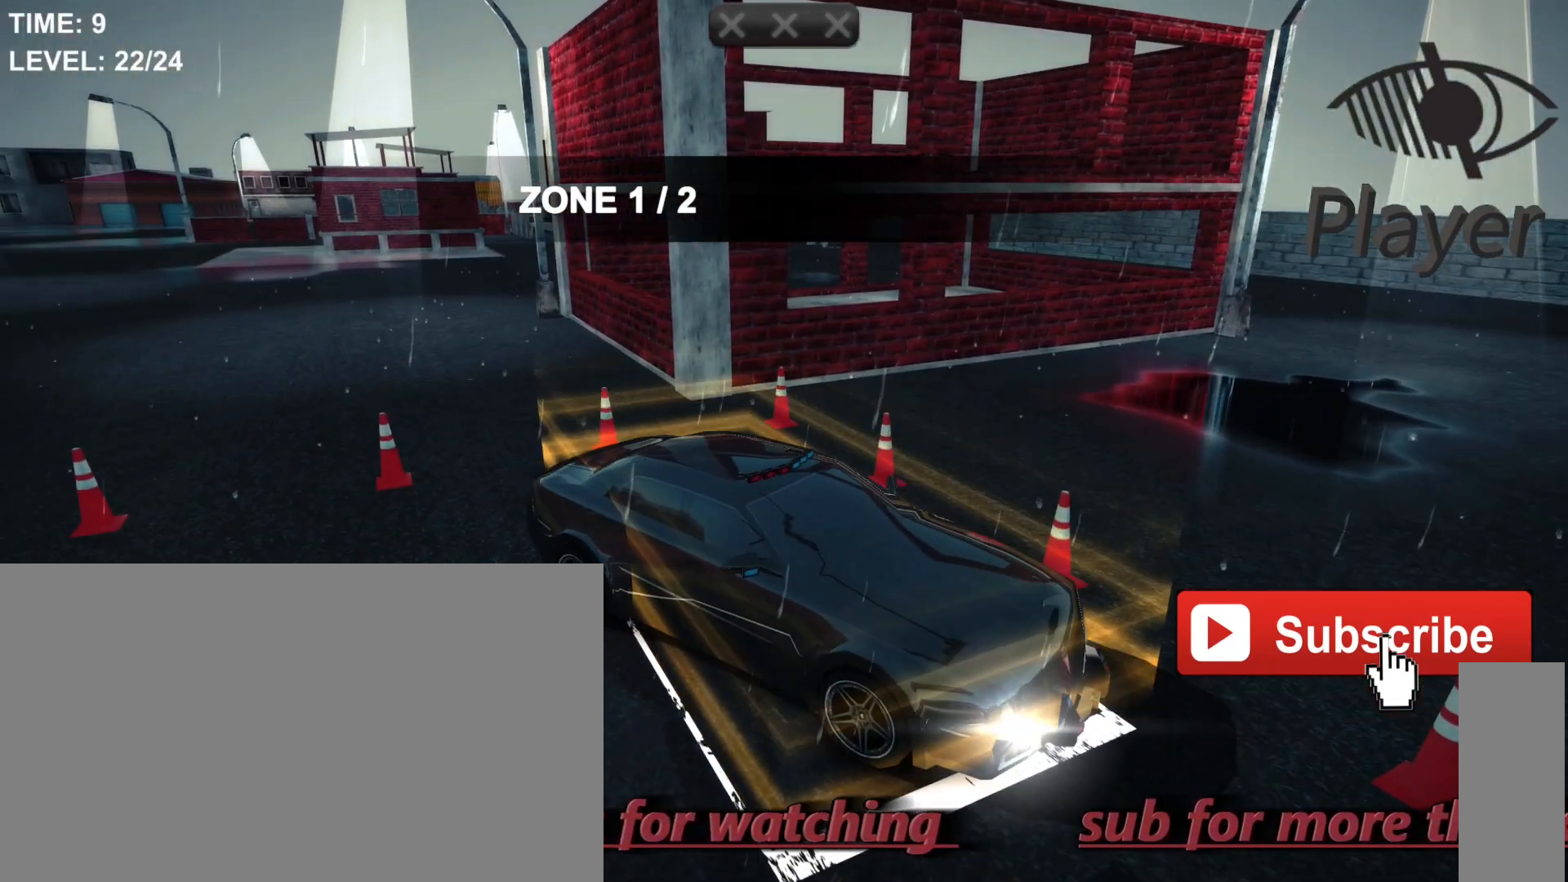
{"keys": ["f"], "mouse": [], "events": []}
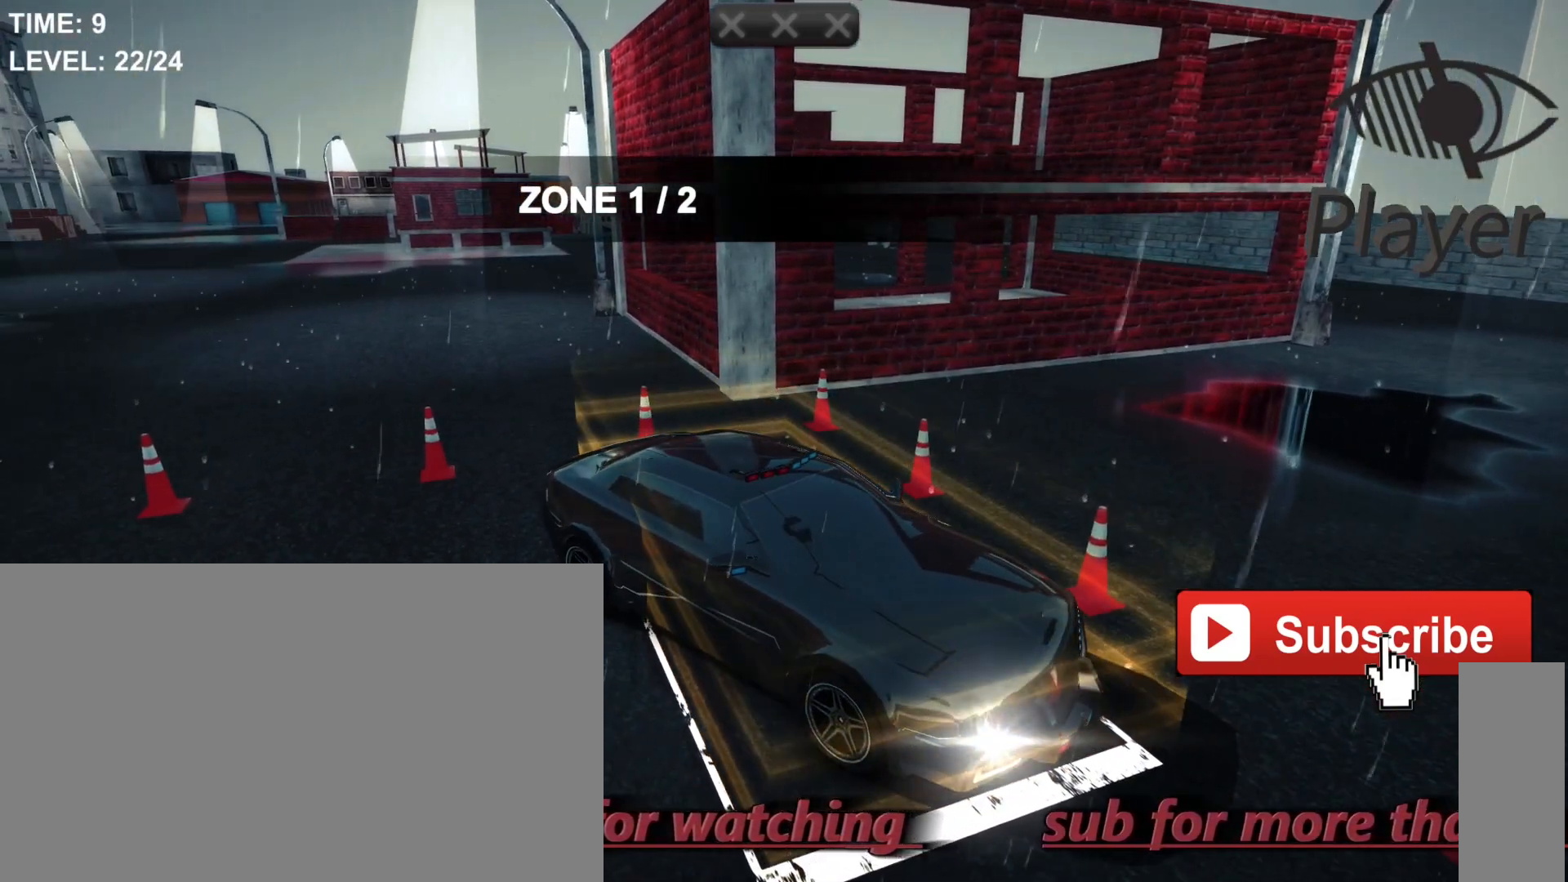
{"keys": ["f"], "mouse": [], "events": []}
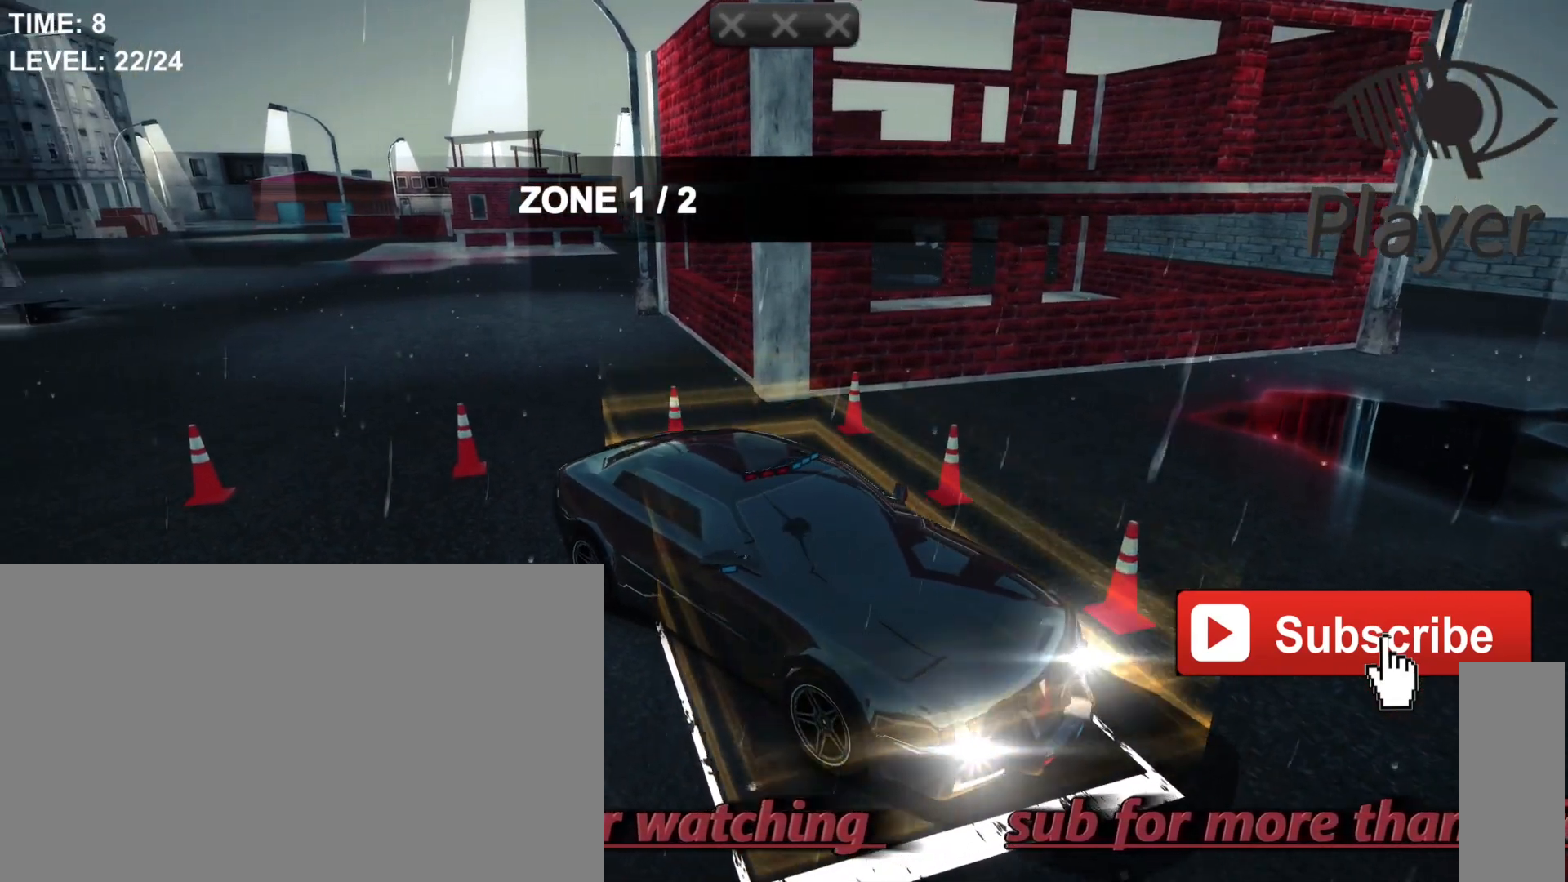
{"keys": [], "mouse": [], "events": [[500, "f", "up"]]}
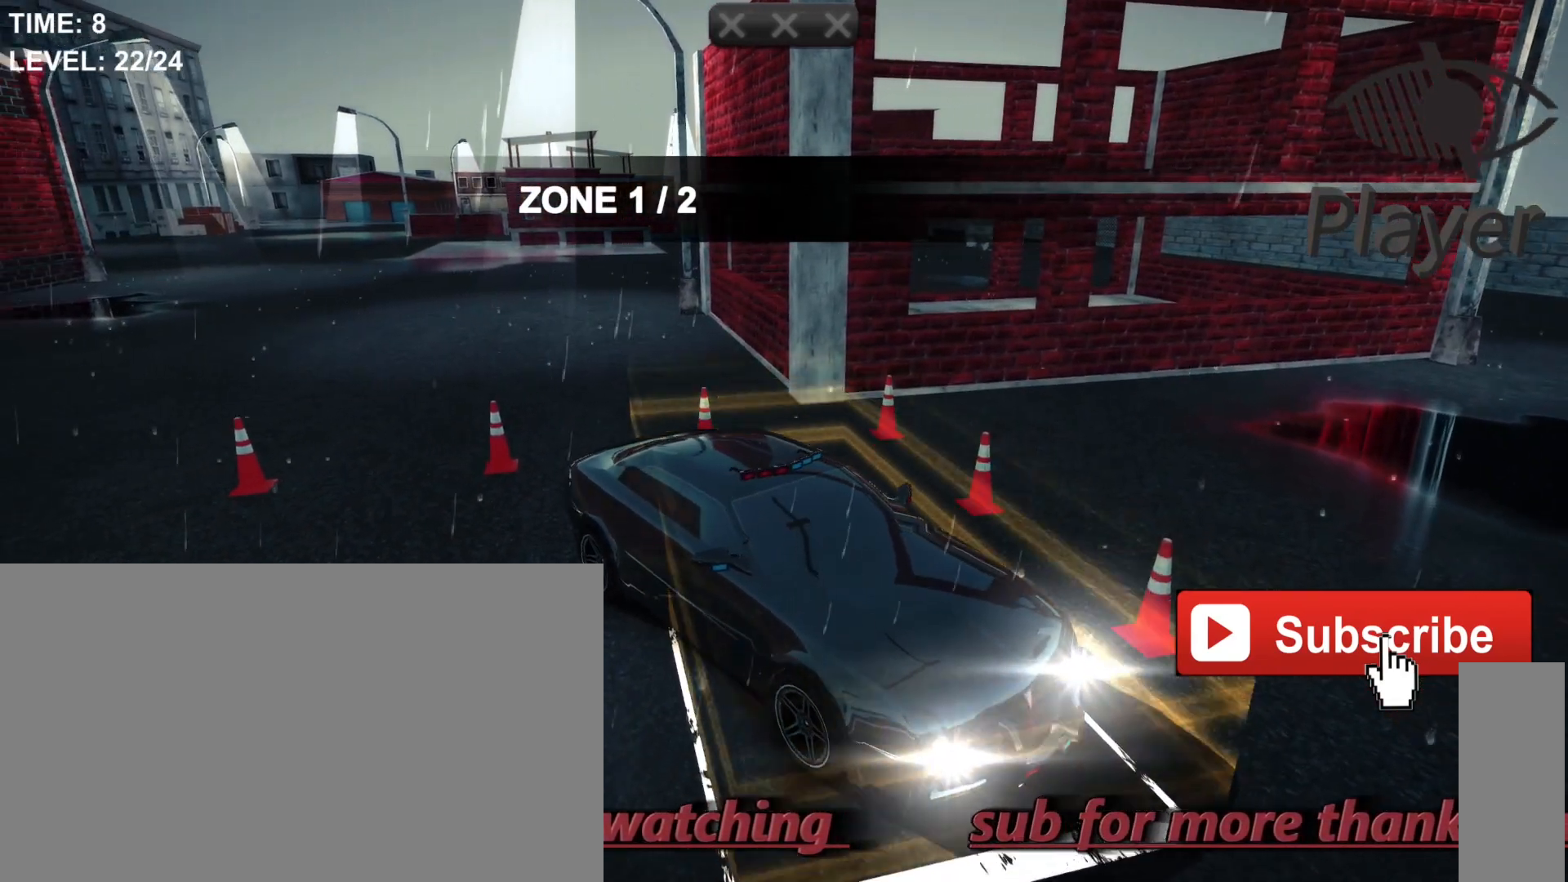
{"keys": [], "mouse": [], "events": []}
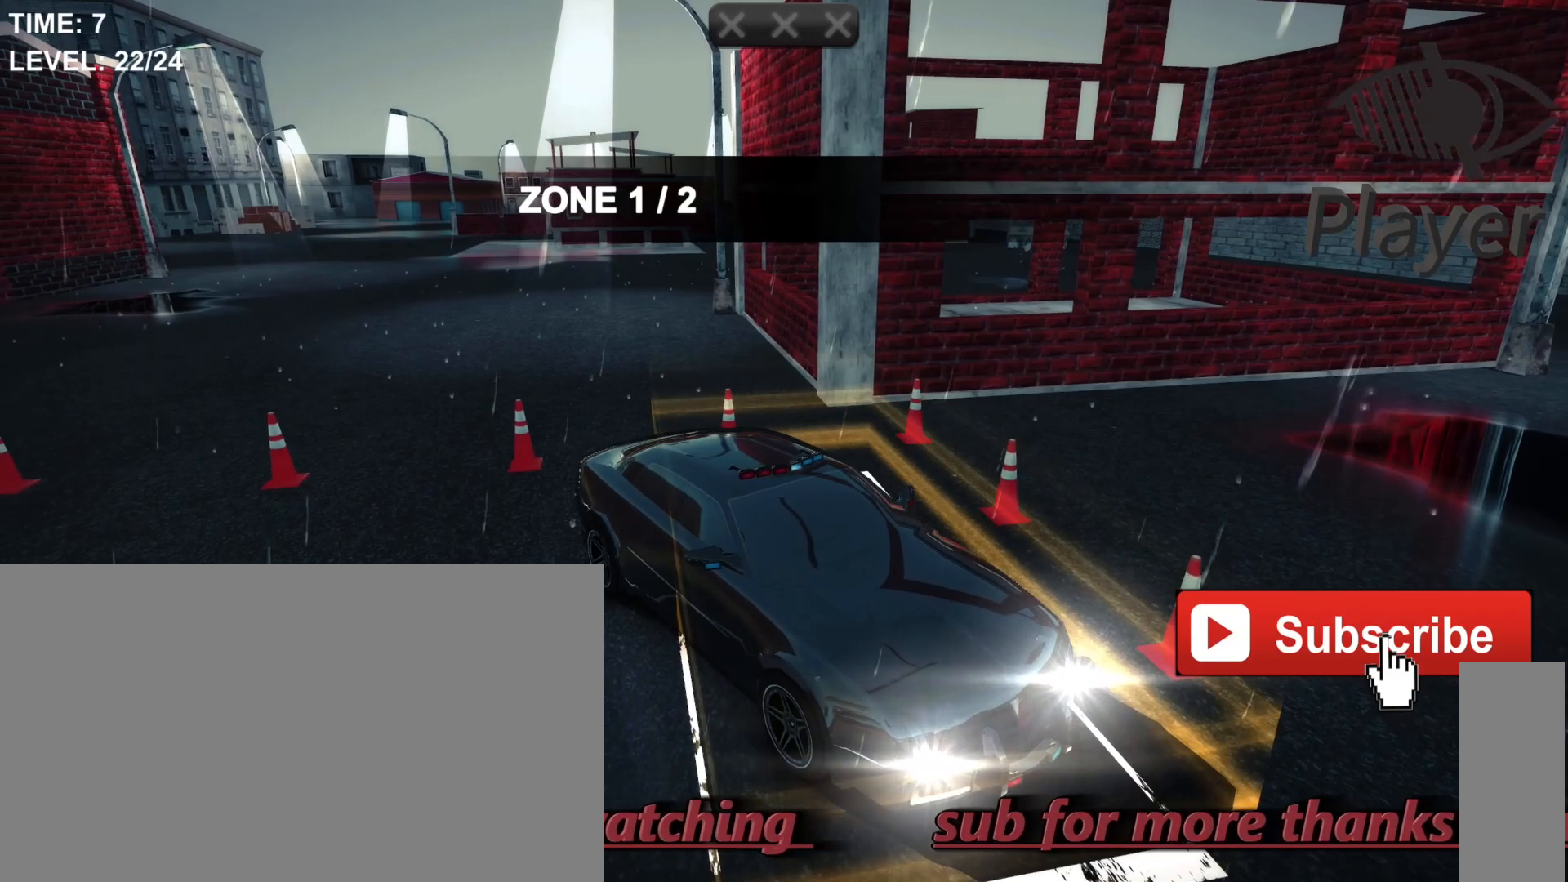
{"keys": [], "mouse": [], "events": [[167, "r", "down"], [300, "r", "up"]]}
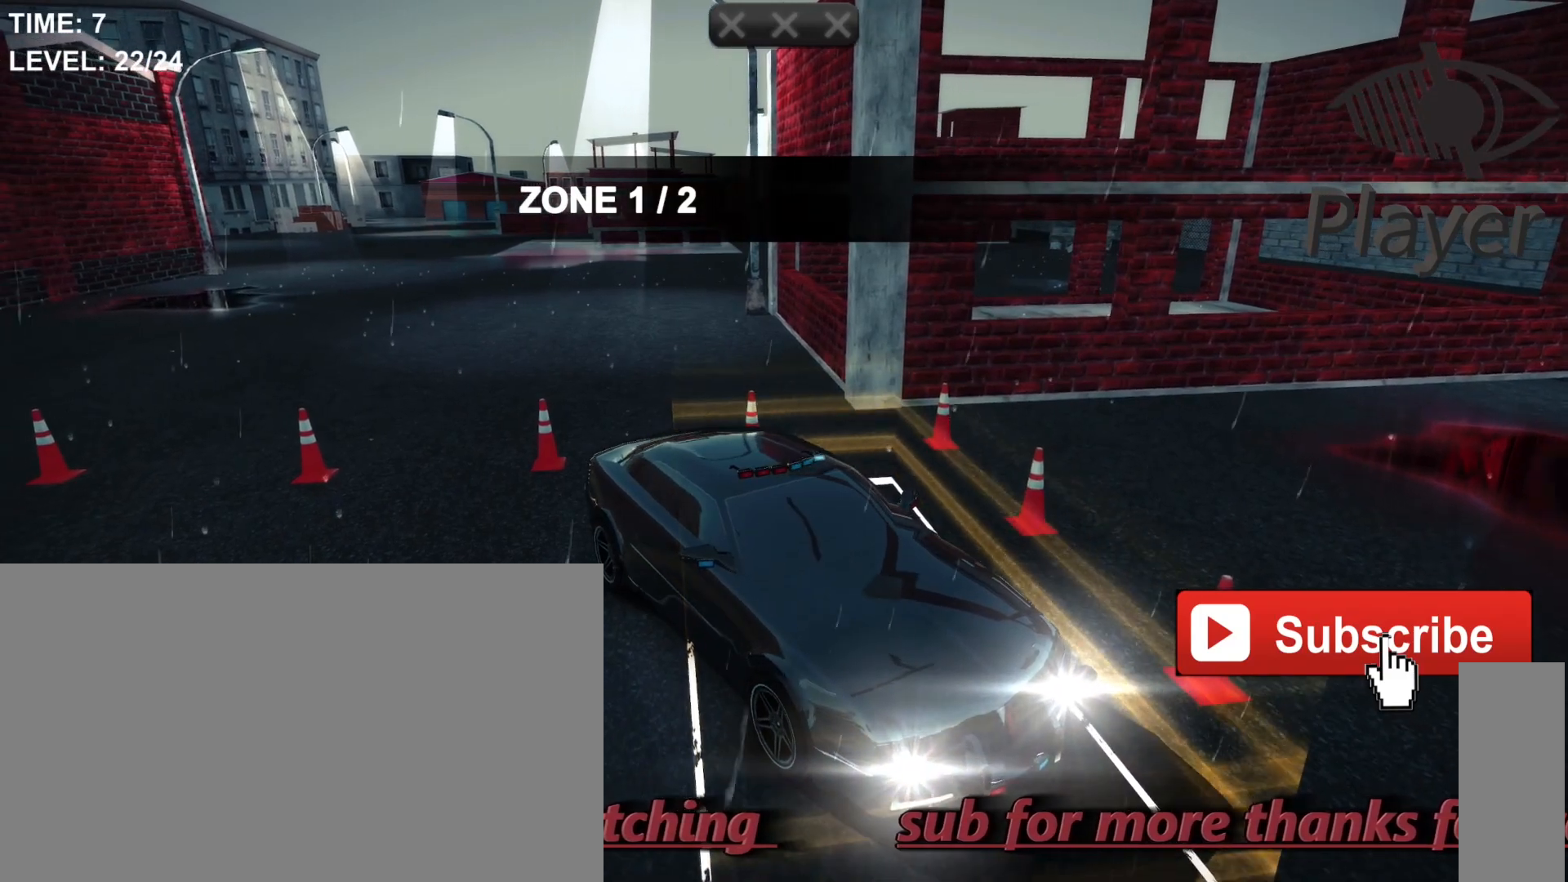
{"keys": ["w"], "mouse": [], "events": [[467, "w", "down"]]}
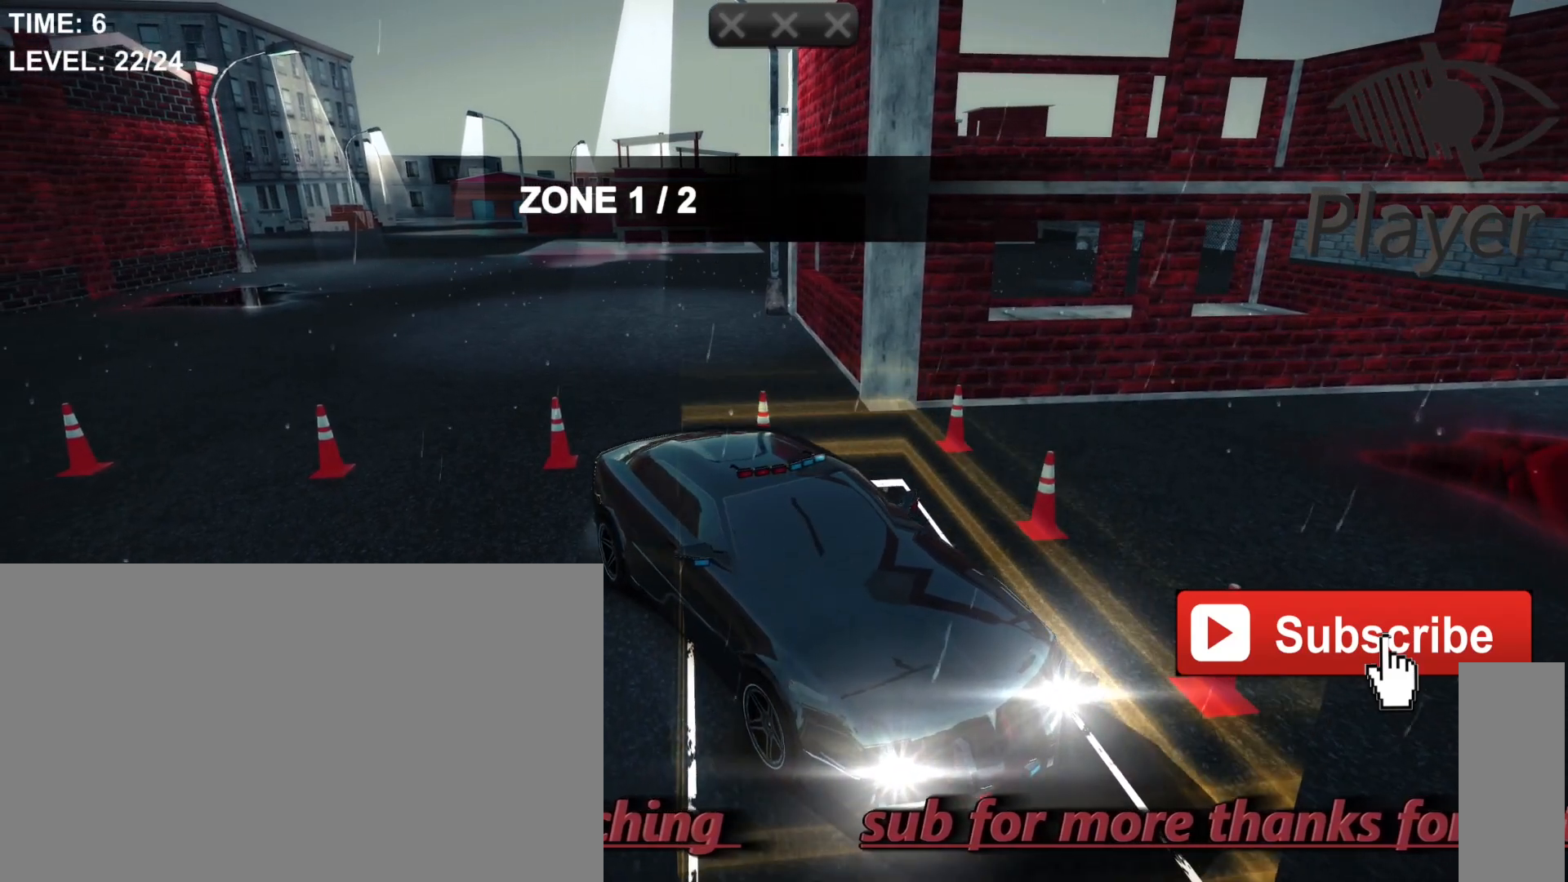
{"keys": [], "mouse": [], "events": [[133, "w", "up"]]}